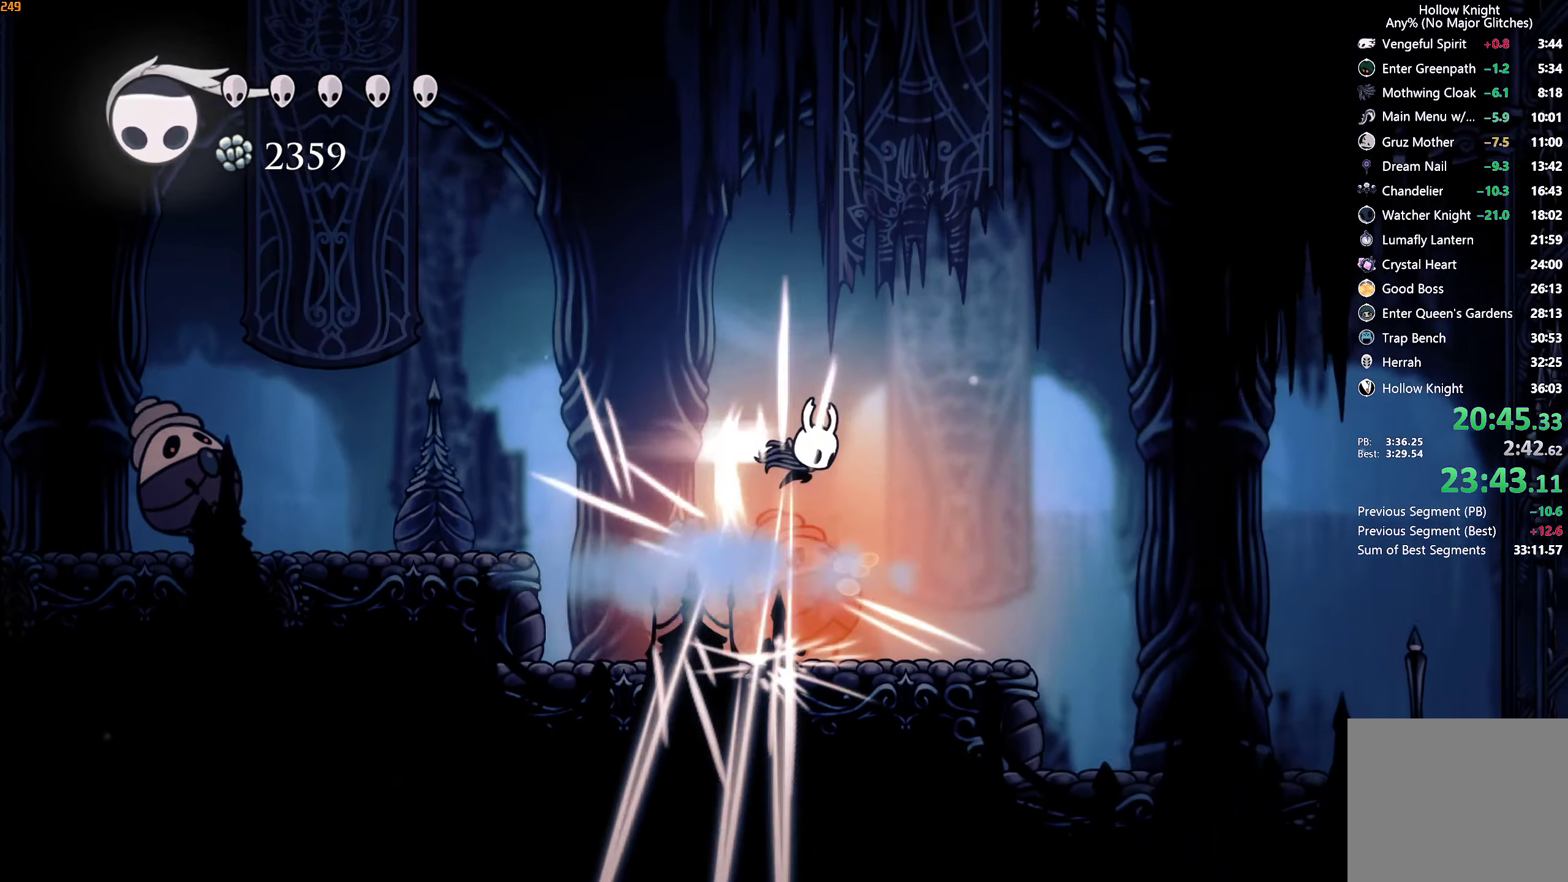
Gameplay with a controller (Xbox layout); each line is a JSON object with the inputs held at the frame after it. "events" lists button and stick changes between this image and that frame as [ms after this image, input, new state], when the widget could be followed in between. Not read: L3 R3.
{"buttons": [], "left_stick": "down-right", "right_stick": "center", "events": [[100, "R2", "up"]]}
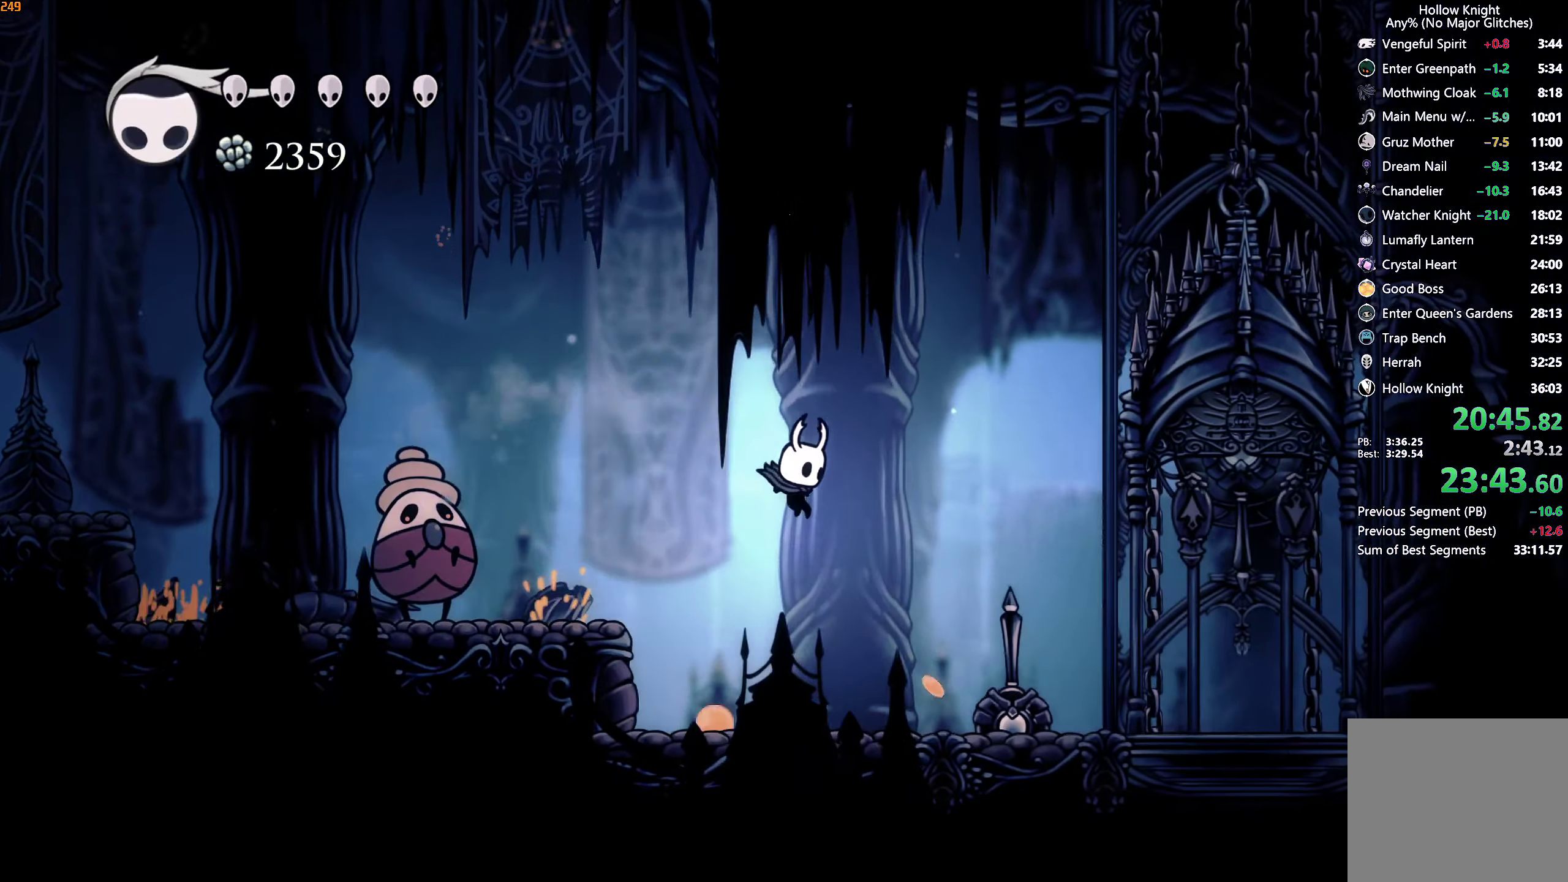
{"buttons": [], "left_stick": "right", "right_stick": "center", "events": [[133, "left_stick", "right"], [200, "R2", "down"], [350, "R2", "up"]]}
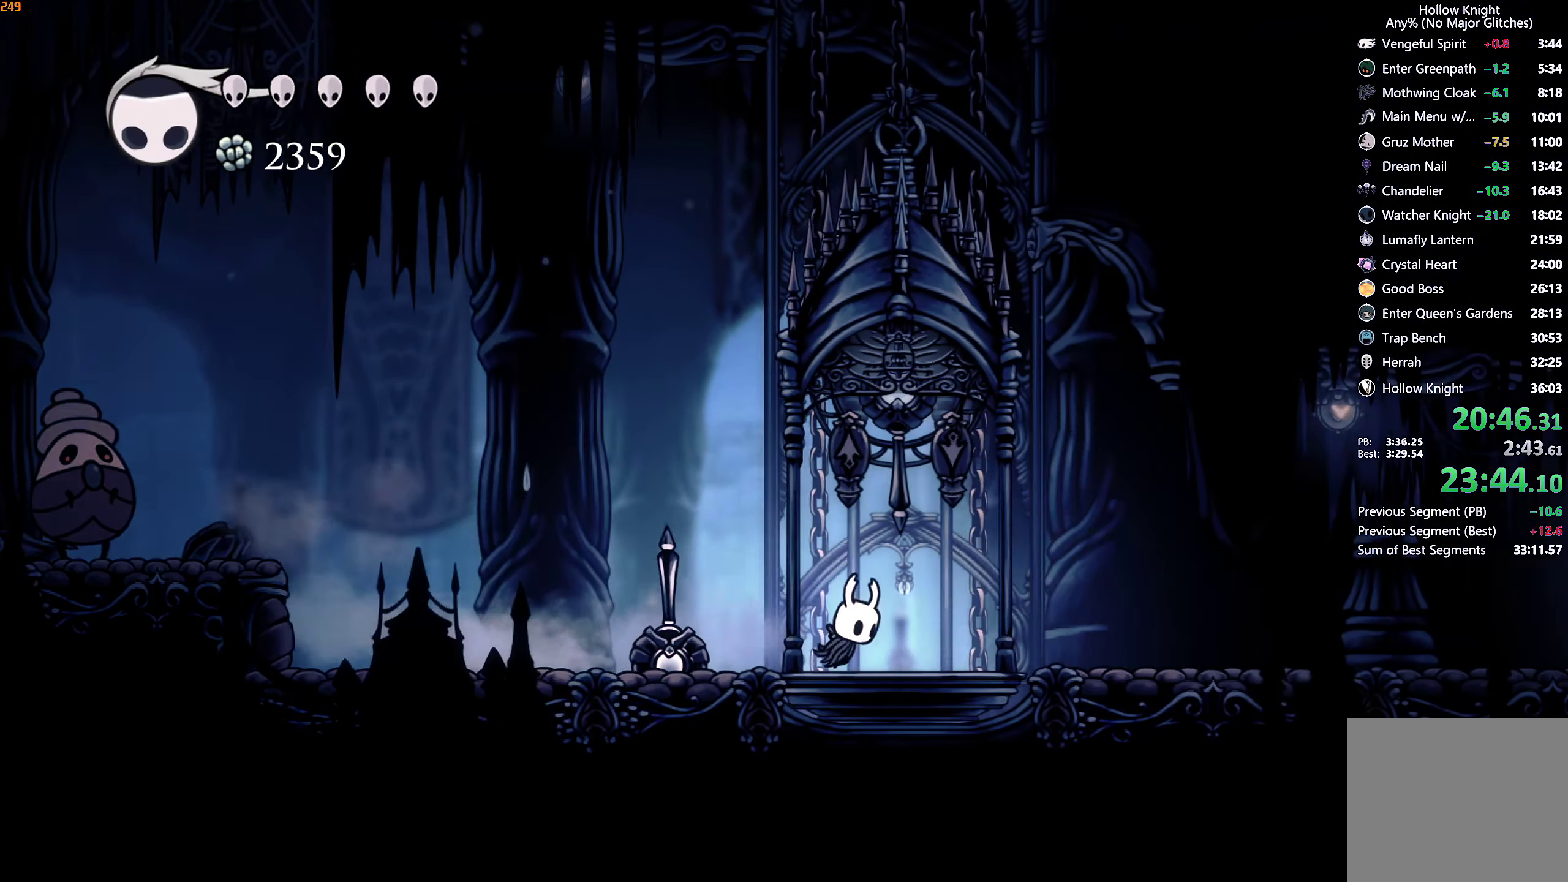
{"buttons": [], "left_stick": "right", "right_stick": "center", "events": [[266, "R2", "down"], [433, "R2", "up"]]}
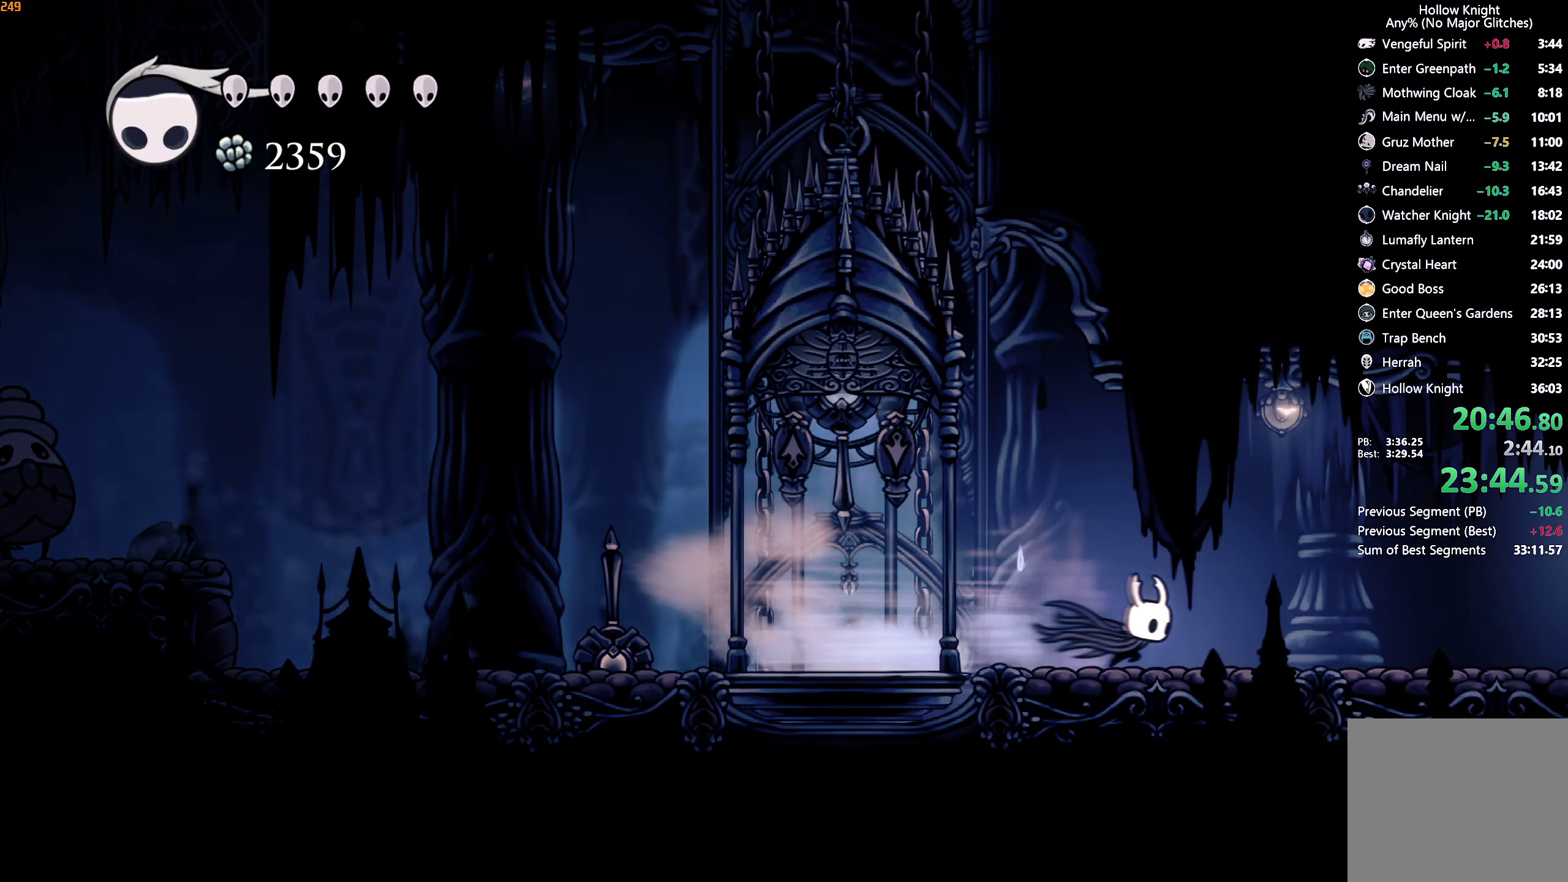
{"buttons": [], "left_stick": "right", "right_stick": "center", "events": [[350, "R2", "down"], [500, "R2", "up"]]}
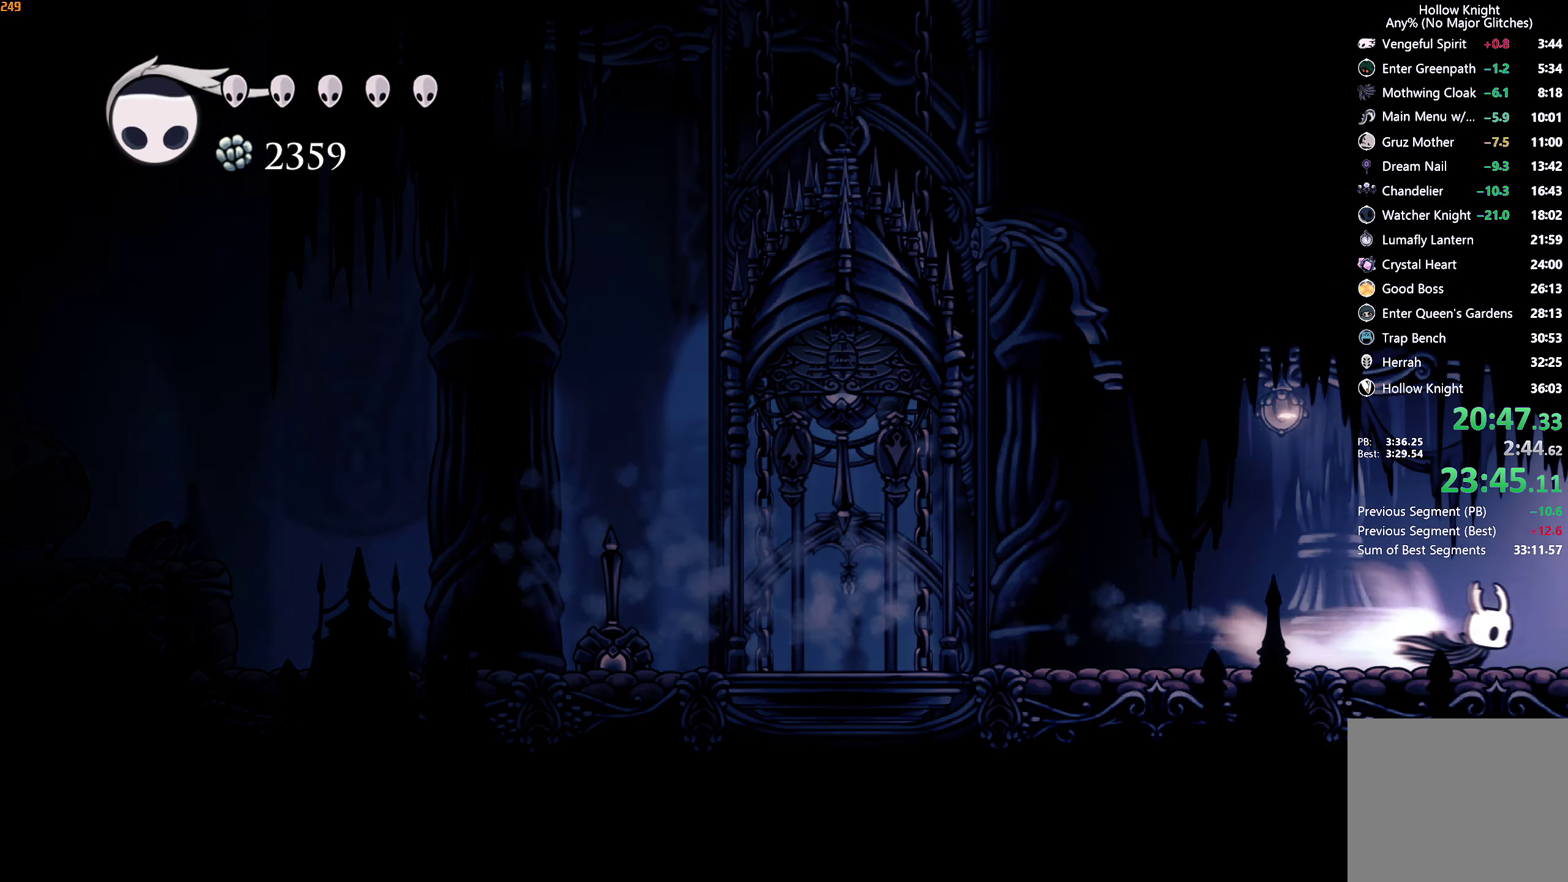
{"buttons": [], "left_stick": "right", "right_stick": "center", "events": []}
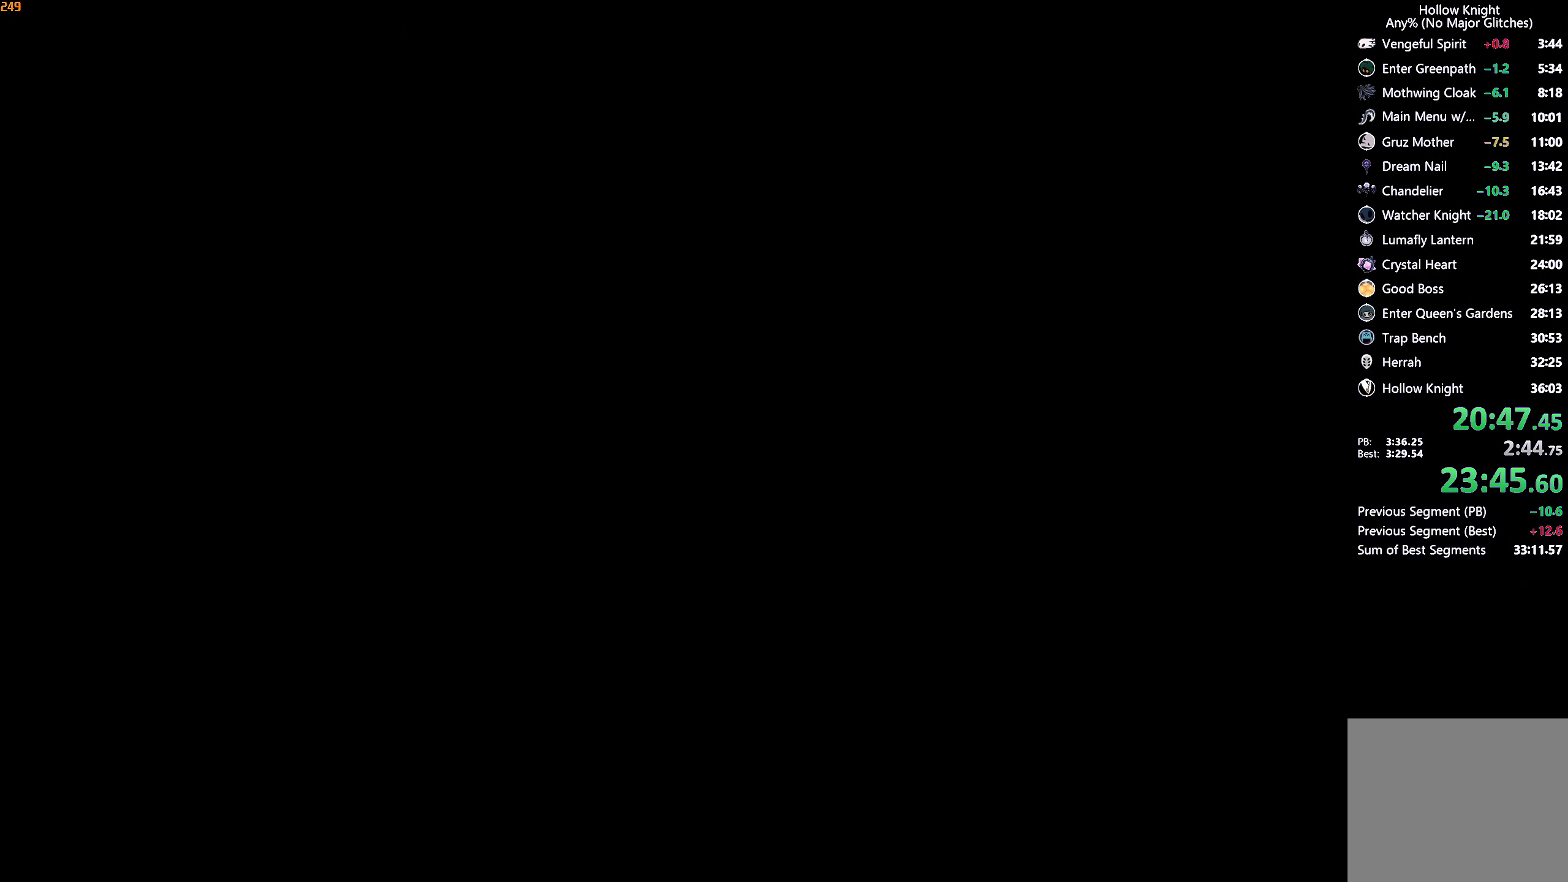
{"buttons": [], "left_stick": "right", "right_stick": "center", "events": []}
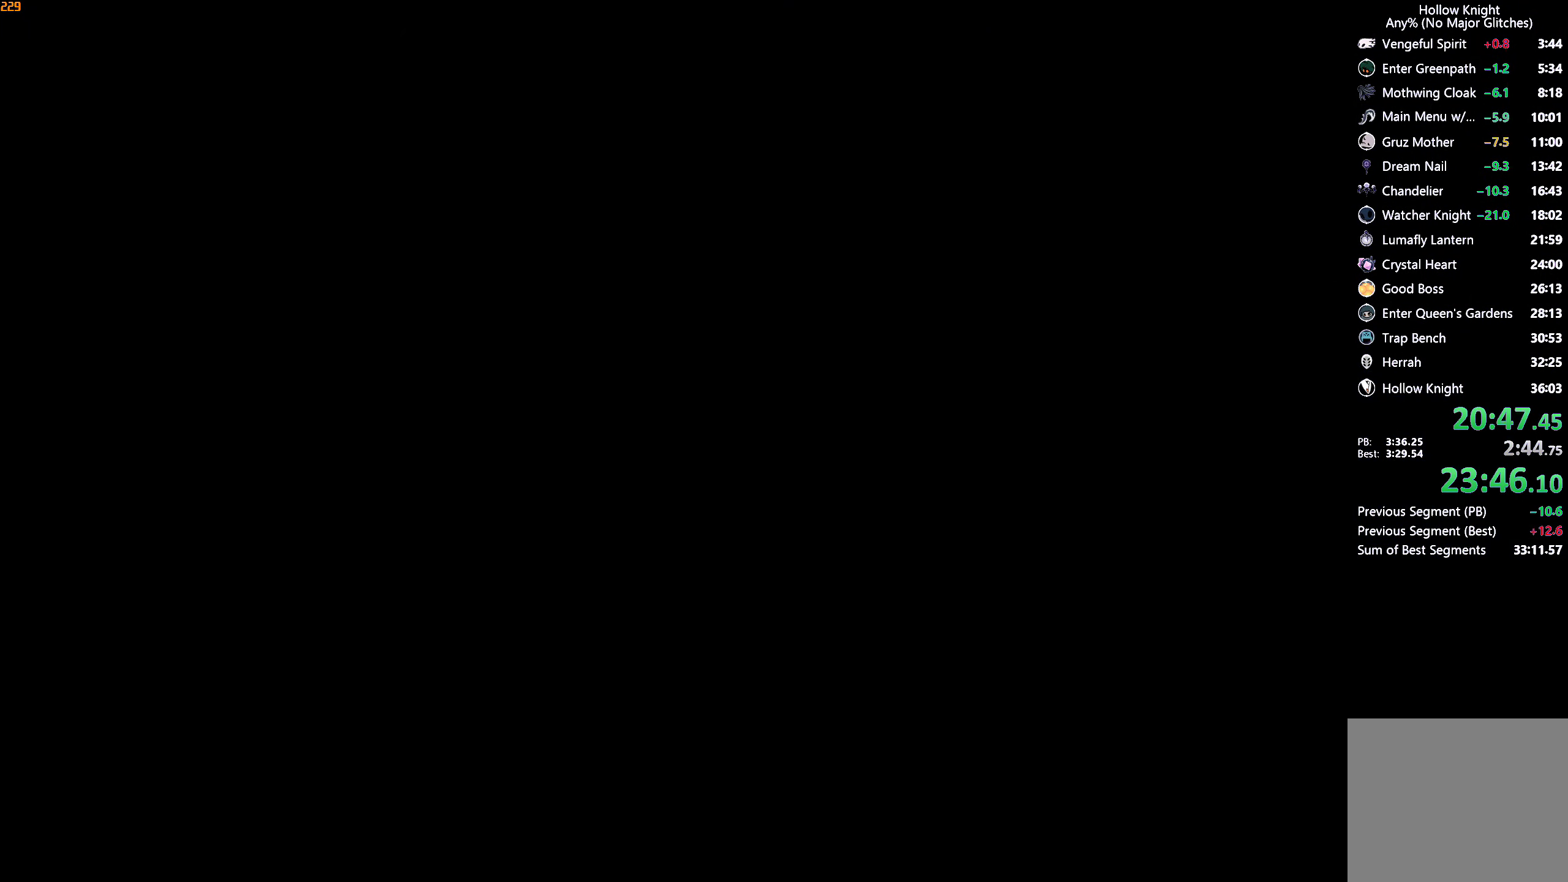
{"buttons": [], "left_stick": "right", "right_stick": "center", "events": []}
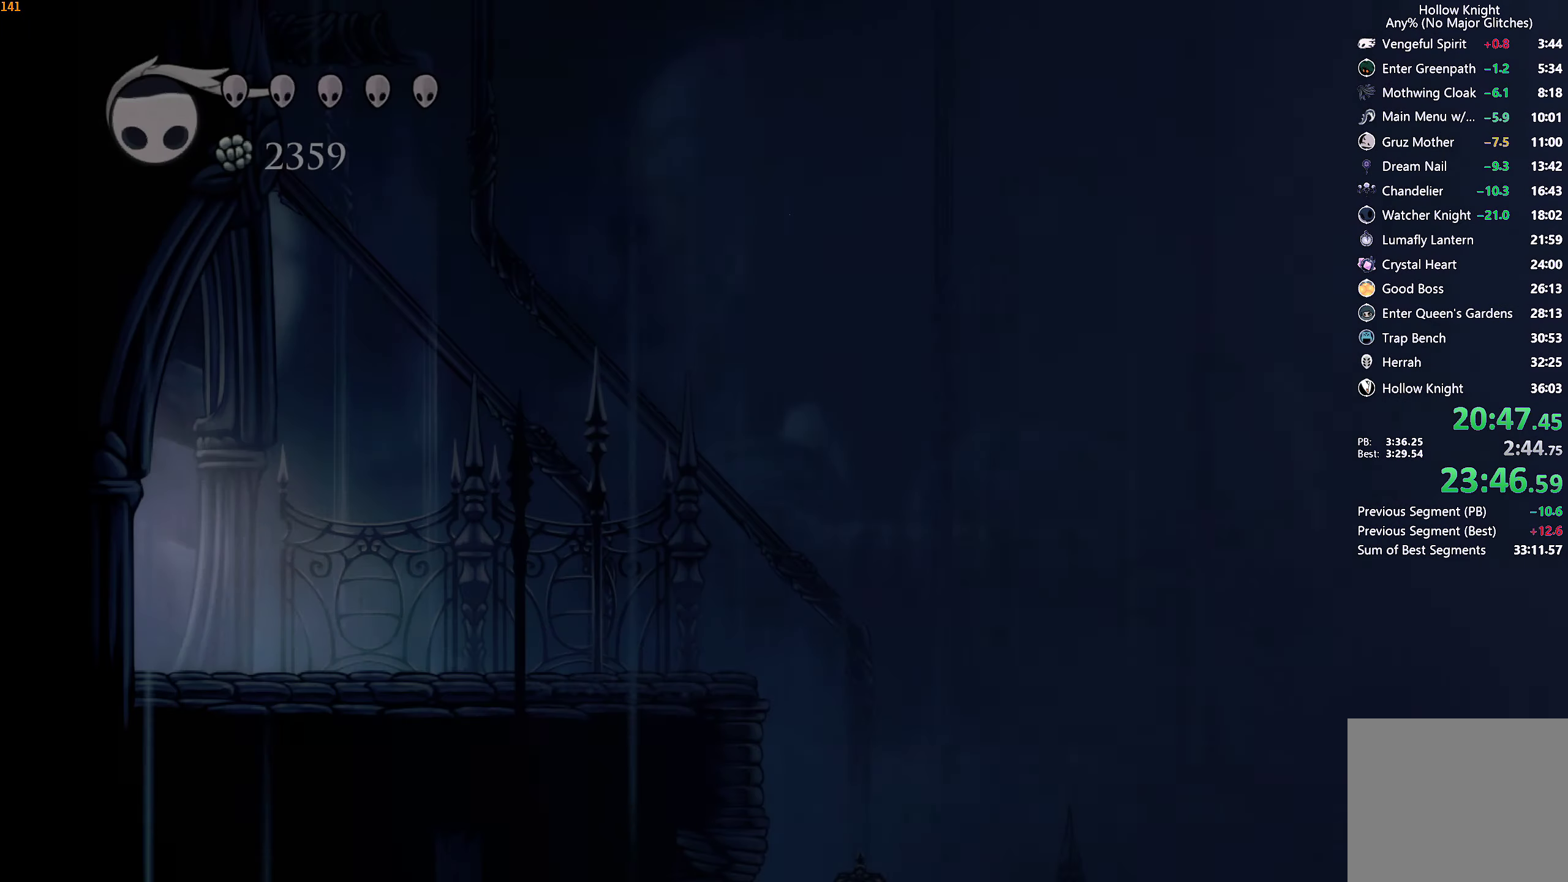
{"buttons": ["R2"], "left_stick": "right", "right_stick": "center", "events": [[416, "R2", "down"]]}
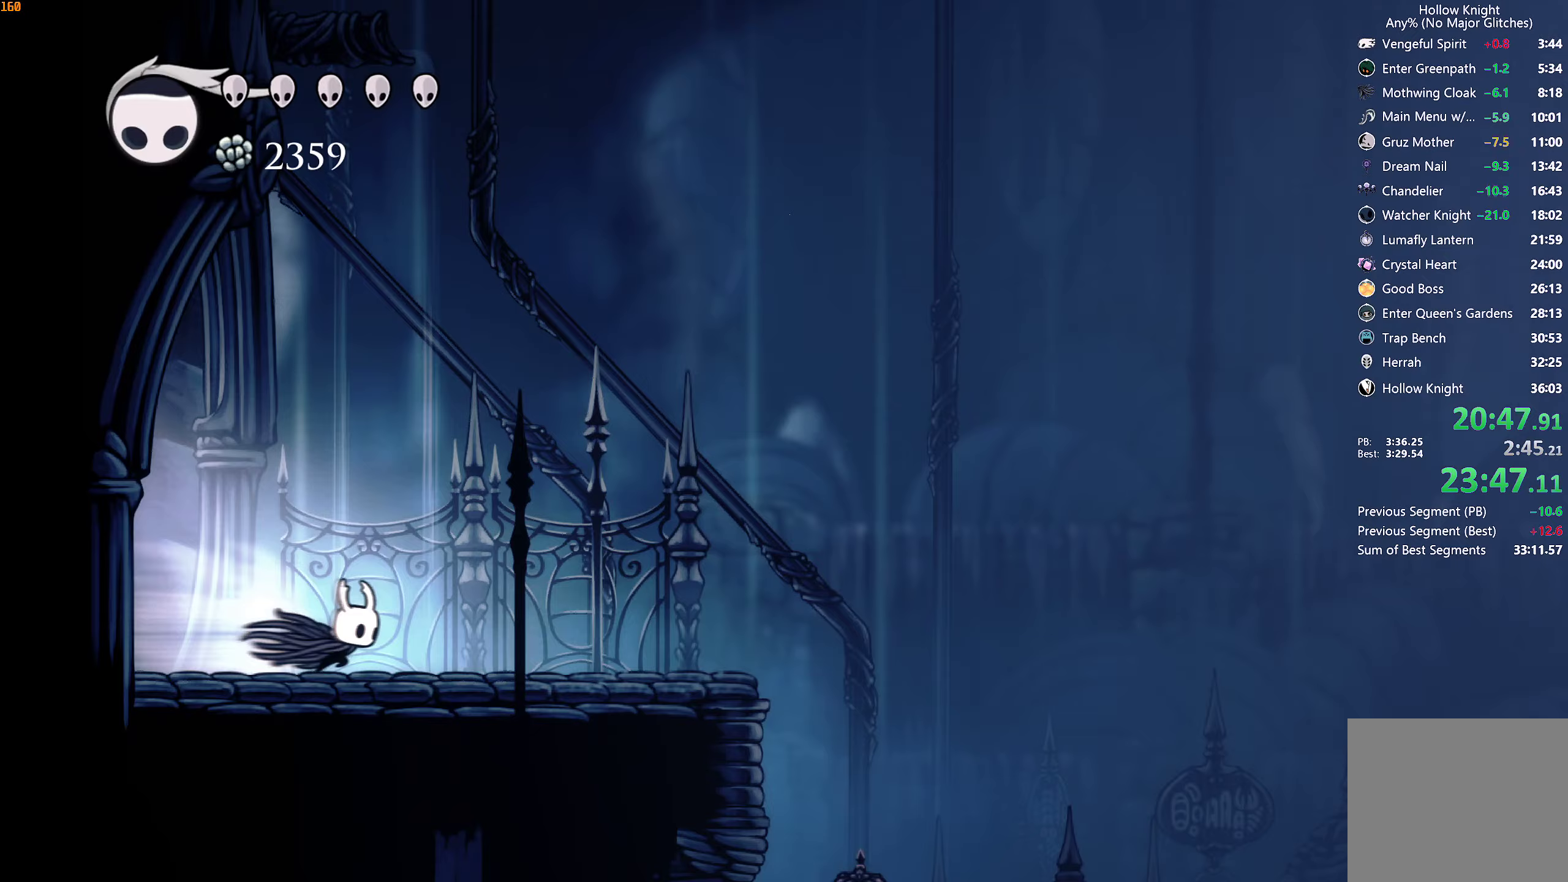
{"buttons": ["R2"], "left_stick": "right", "right_stick": "center", "events": [[50, "R2", "up"], [500, "R2", "down"]]}
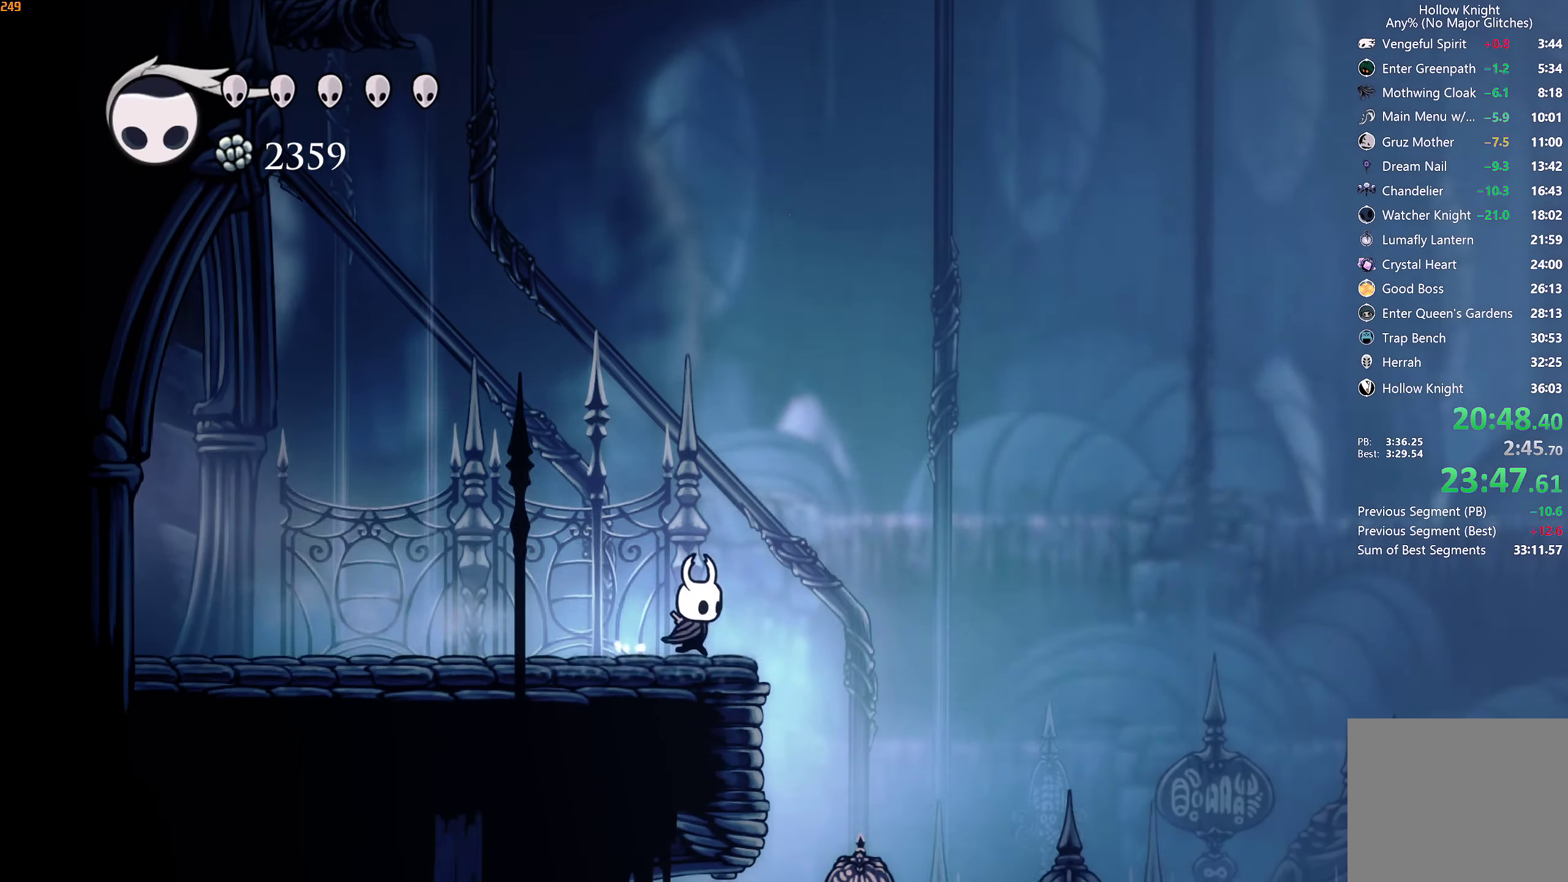
{"buttons": [], "left_stick": "right", "right_stick": "center", "events": [[133, "R2", "up"]]}
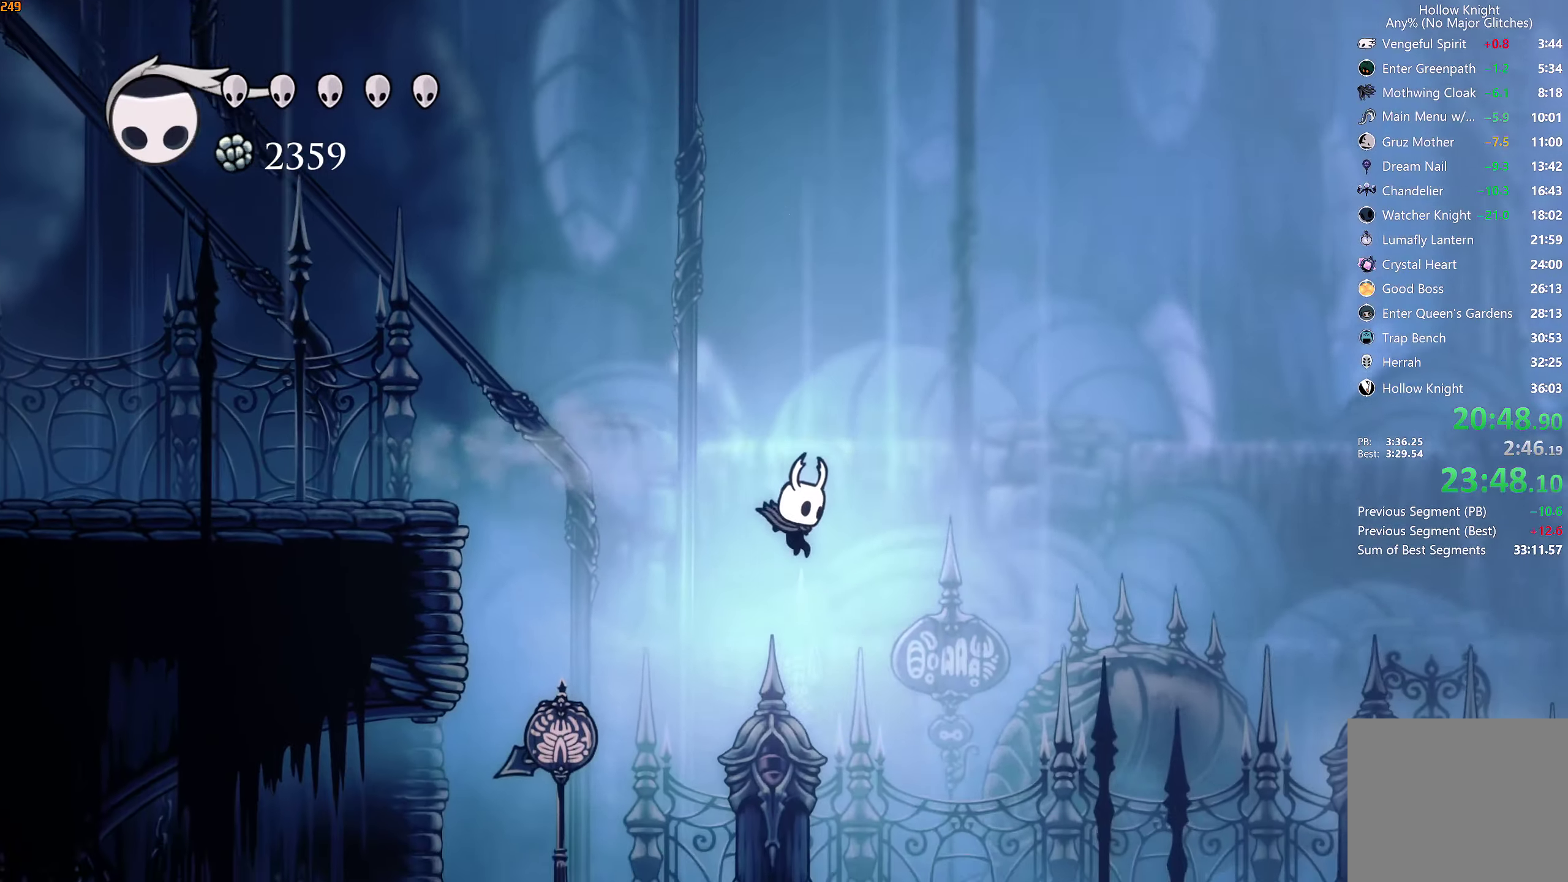
{"buttons": [], "left_stick": "right", "right_stick": "center", "events": [[100, "R2", "down"], [250, "R2", "up"]]}
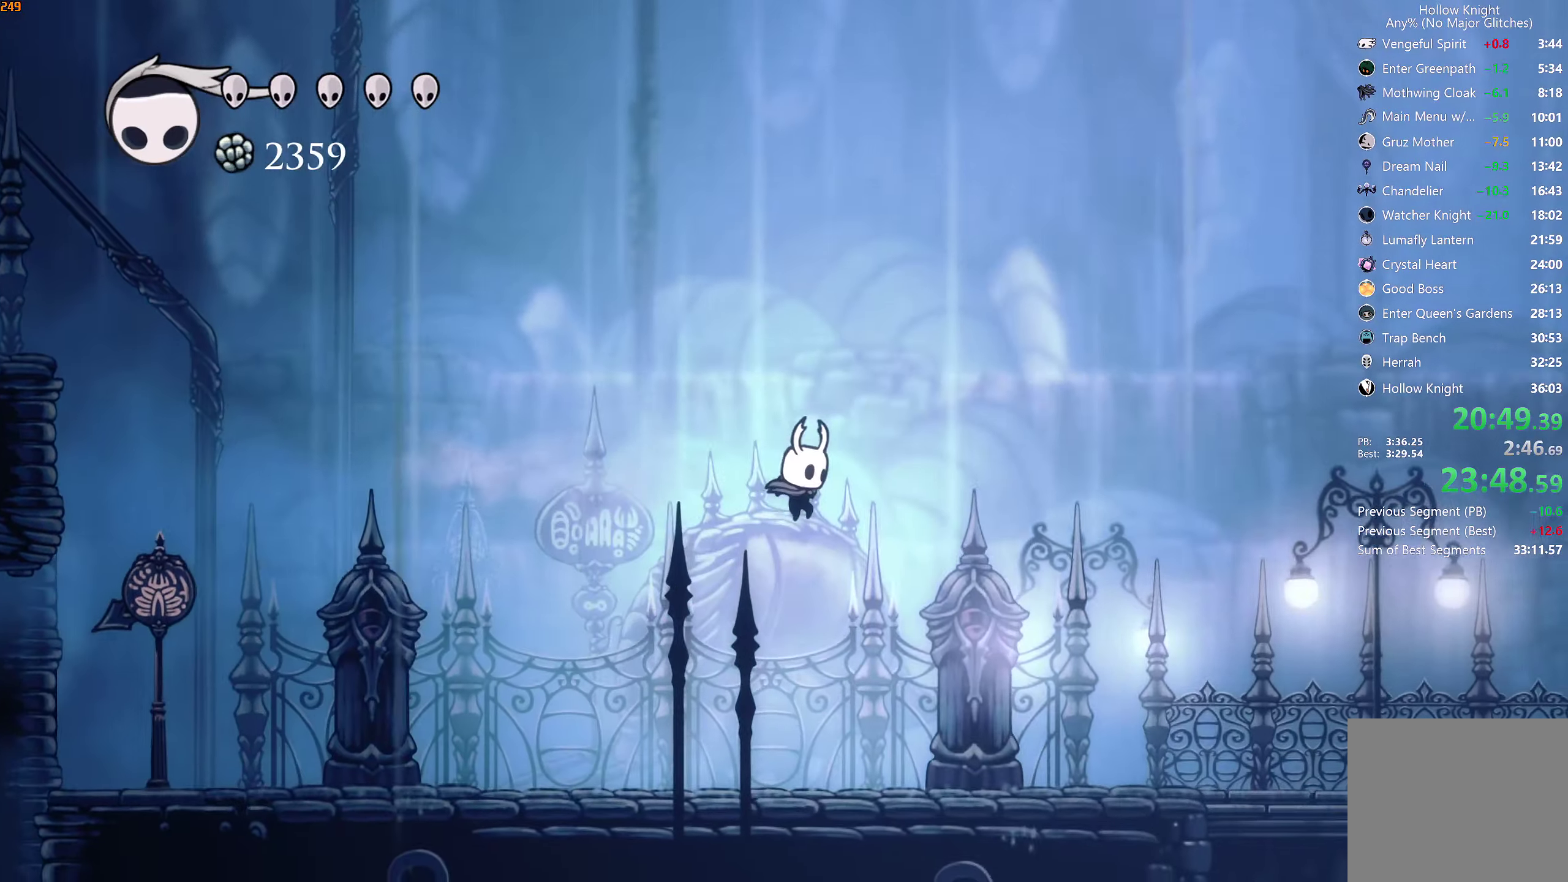
{"buttons": [], "left_stick": "right", "right_stick": "center", "events": [[317, "R2", "down"], [483, "R2", "up"]]}
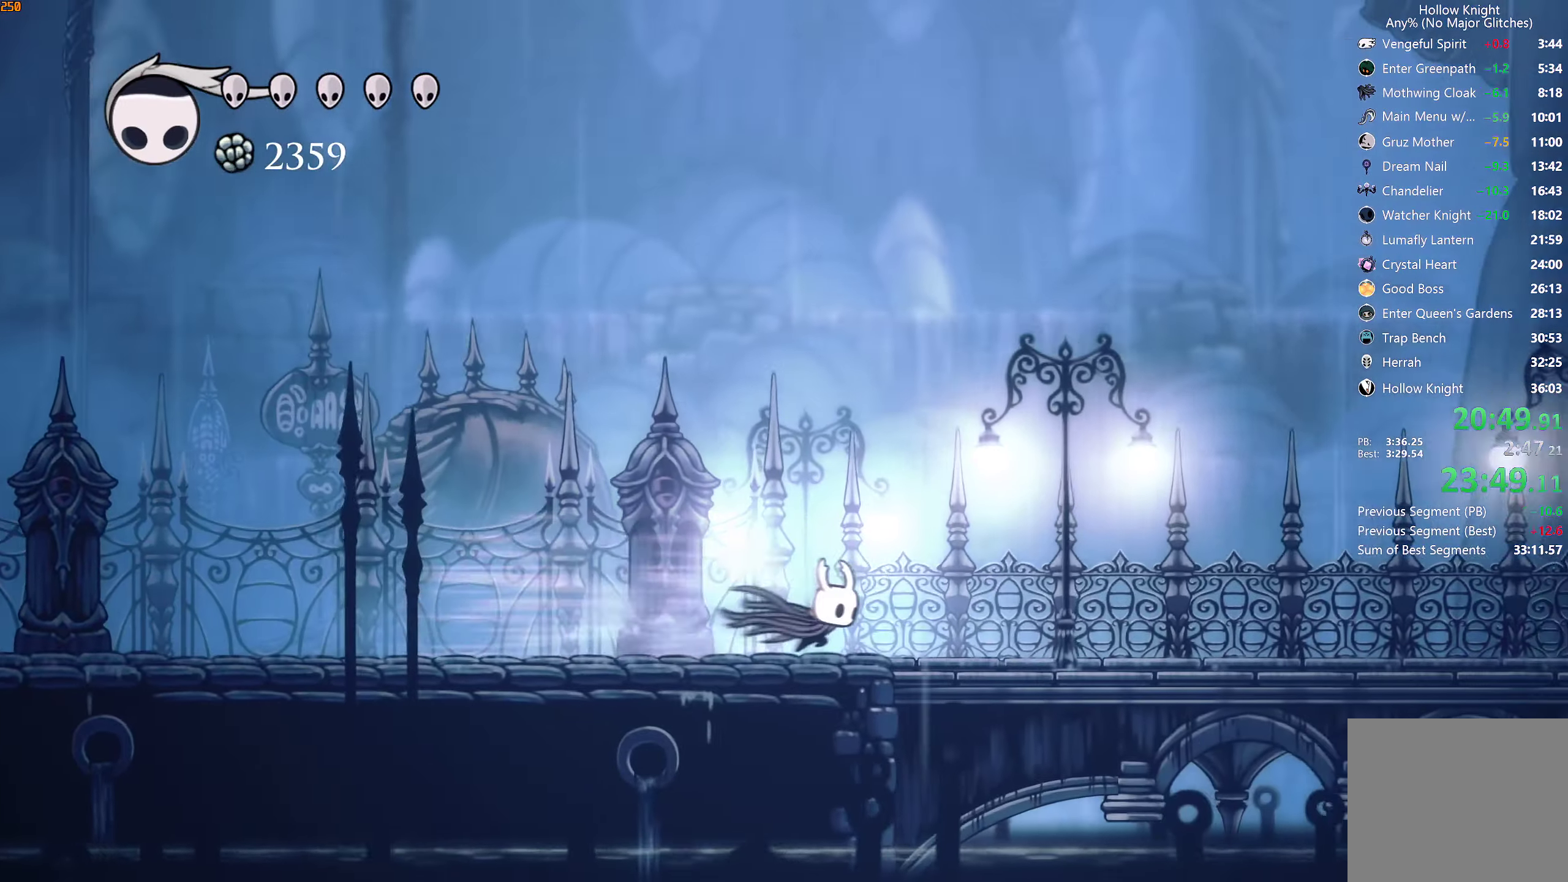
{"buttons": ["R2"], "left_stick": "right", "right_stick": "center", "events": [[383, "R2", "down"]]}
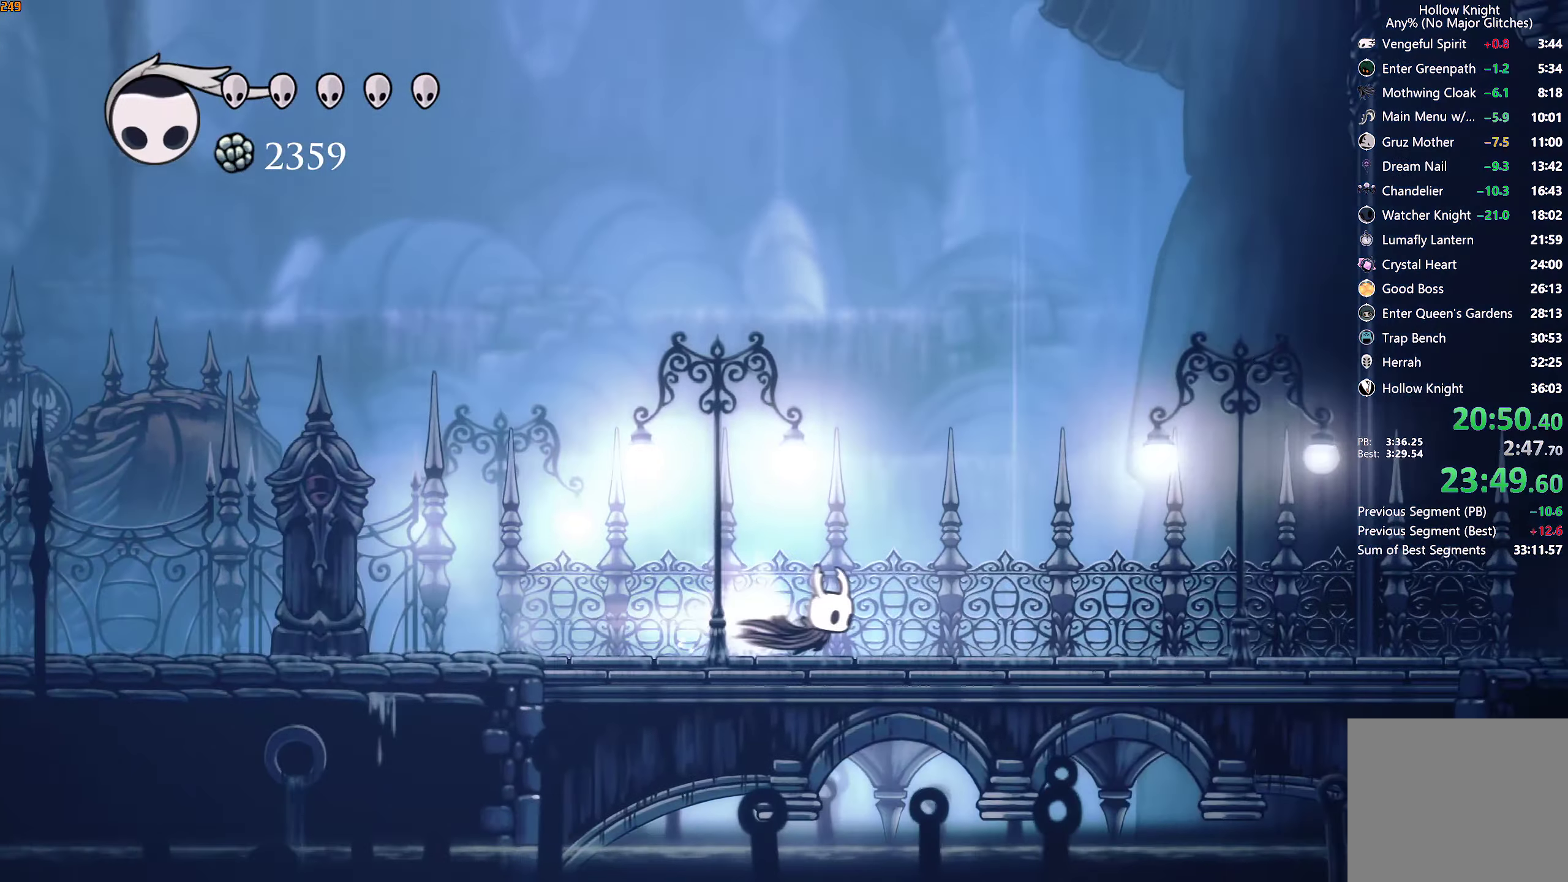
{"buttons": ["R2"], "left_stick": "right", "right_stick": "center", "events": [[33, "R2", "up"], [467, "R2", "down"]]}
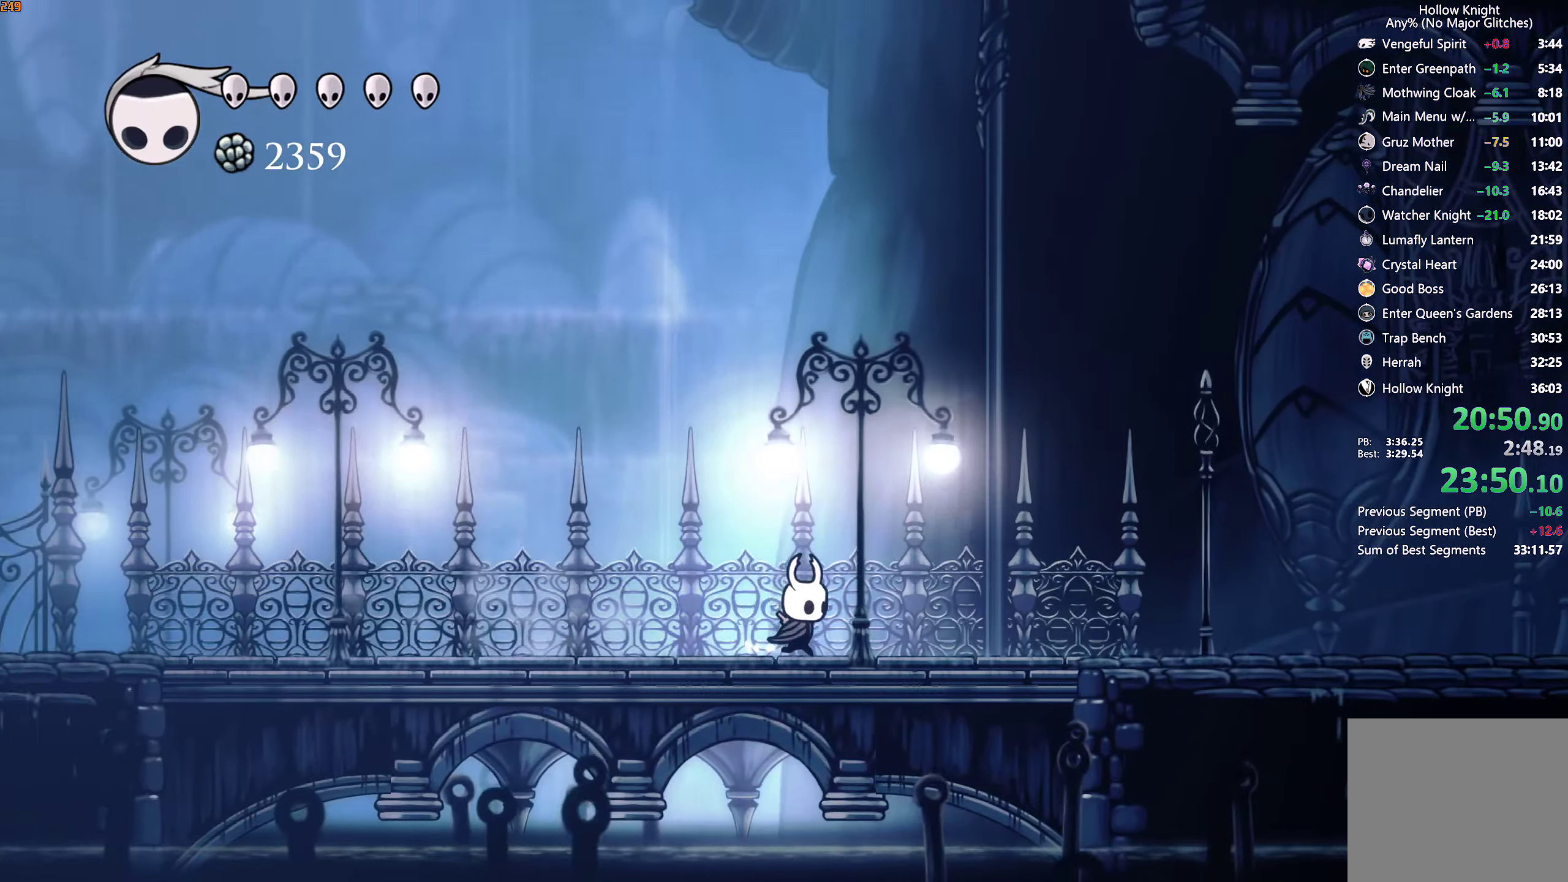
{"buttons": [], "left_stick": "right", "right_stick": "center", "events": [[133, "R2", "up"]]}
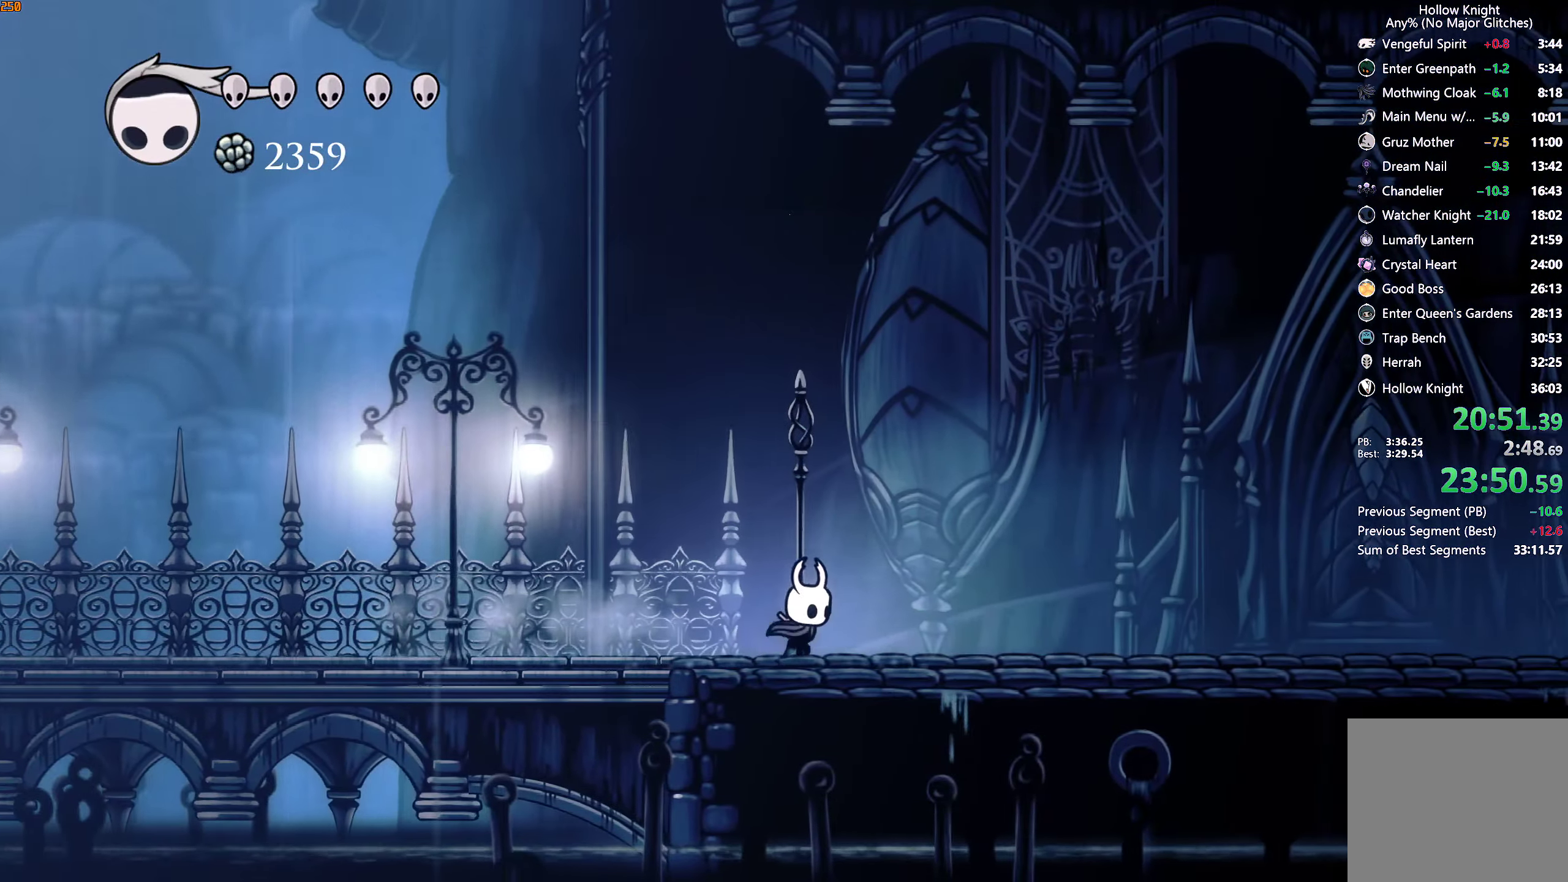
{"buttons": [], "left_stick": "right", "right_stick": "center", "events": [[50, "R2", "down"], [233, "R2", "up"]]}
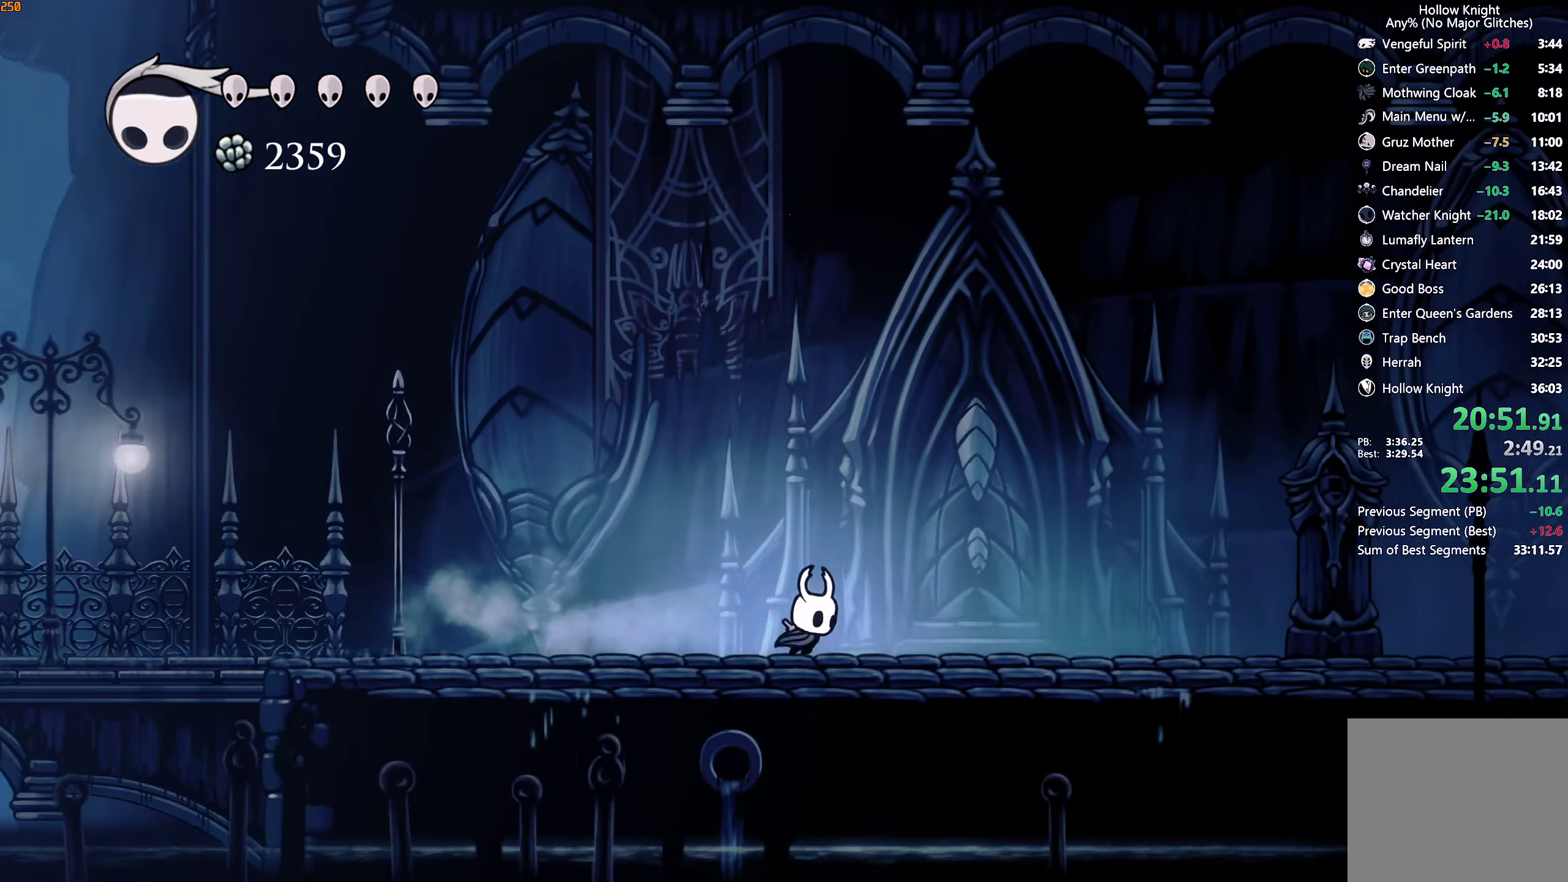
{"buttons": [], "left_stick": "right", "right_stick": "center", "events": [[183, "R2", "down"], [350, "R2", "up"]]}
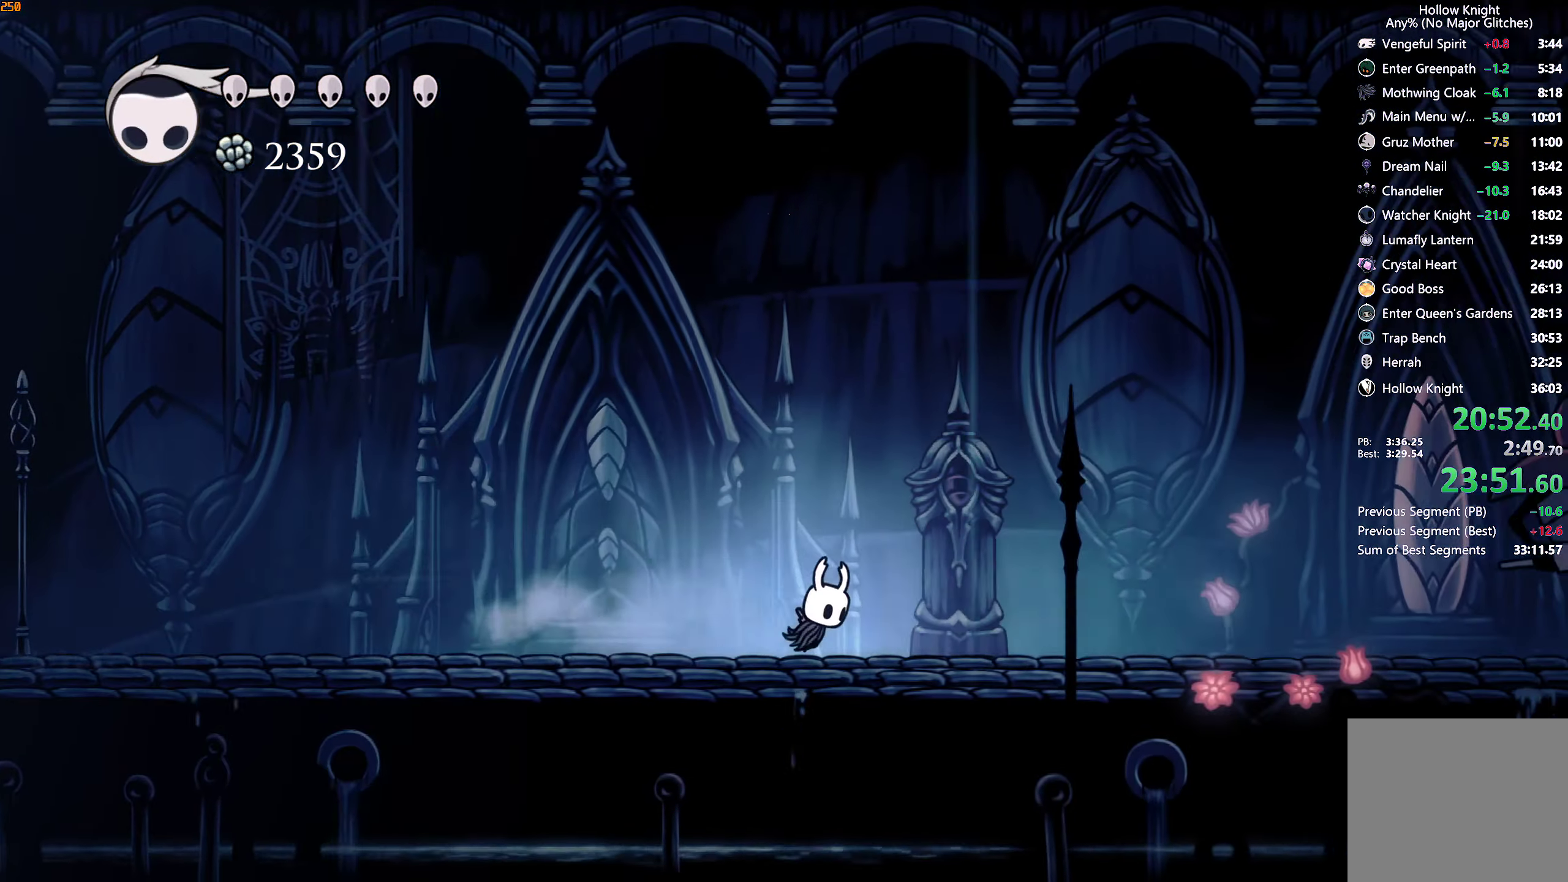
{"buttons": [], "left_stick": "right", "right_stick": "center", "events": [[300, "R2", "down"], [450, "R2", "up"]]}
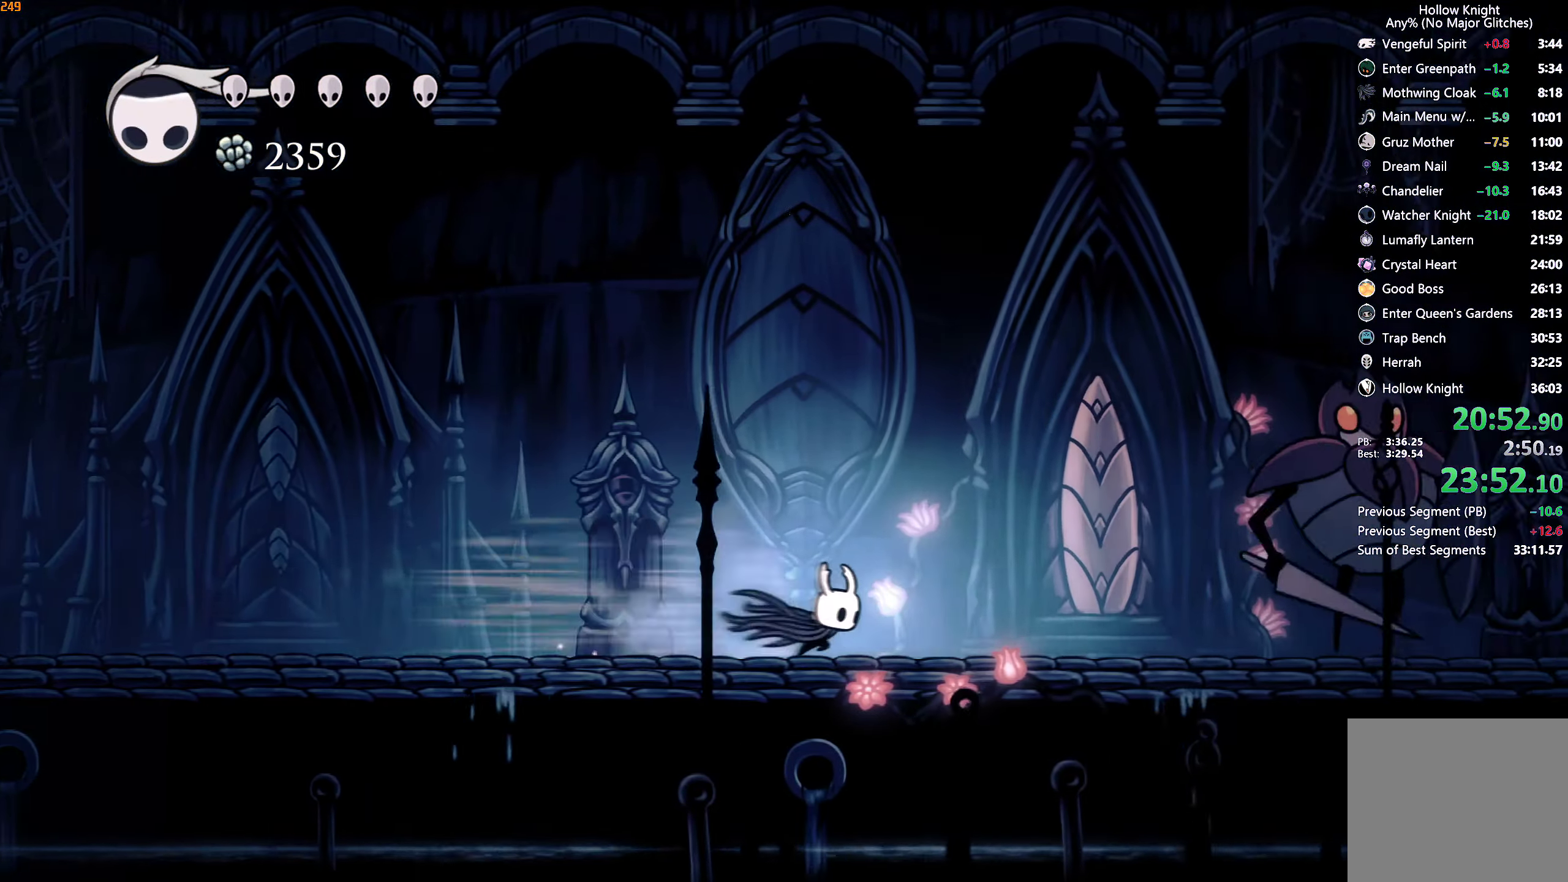
{"buttons": ["A"], "left_stick": "right", "right_stick": "center", "events": [[234, "A", "down"]]}
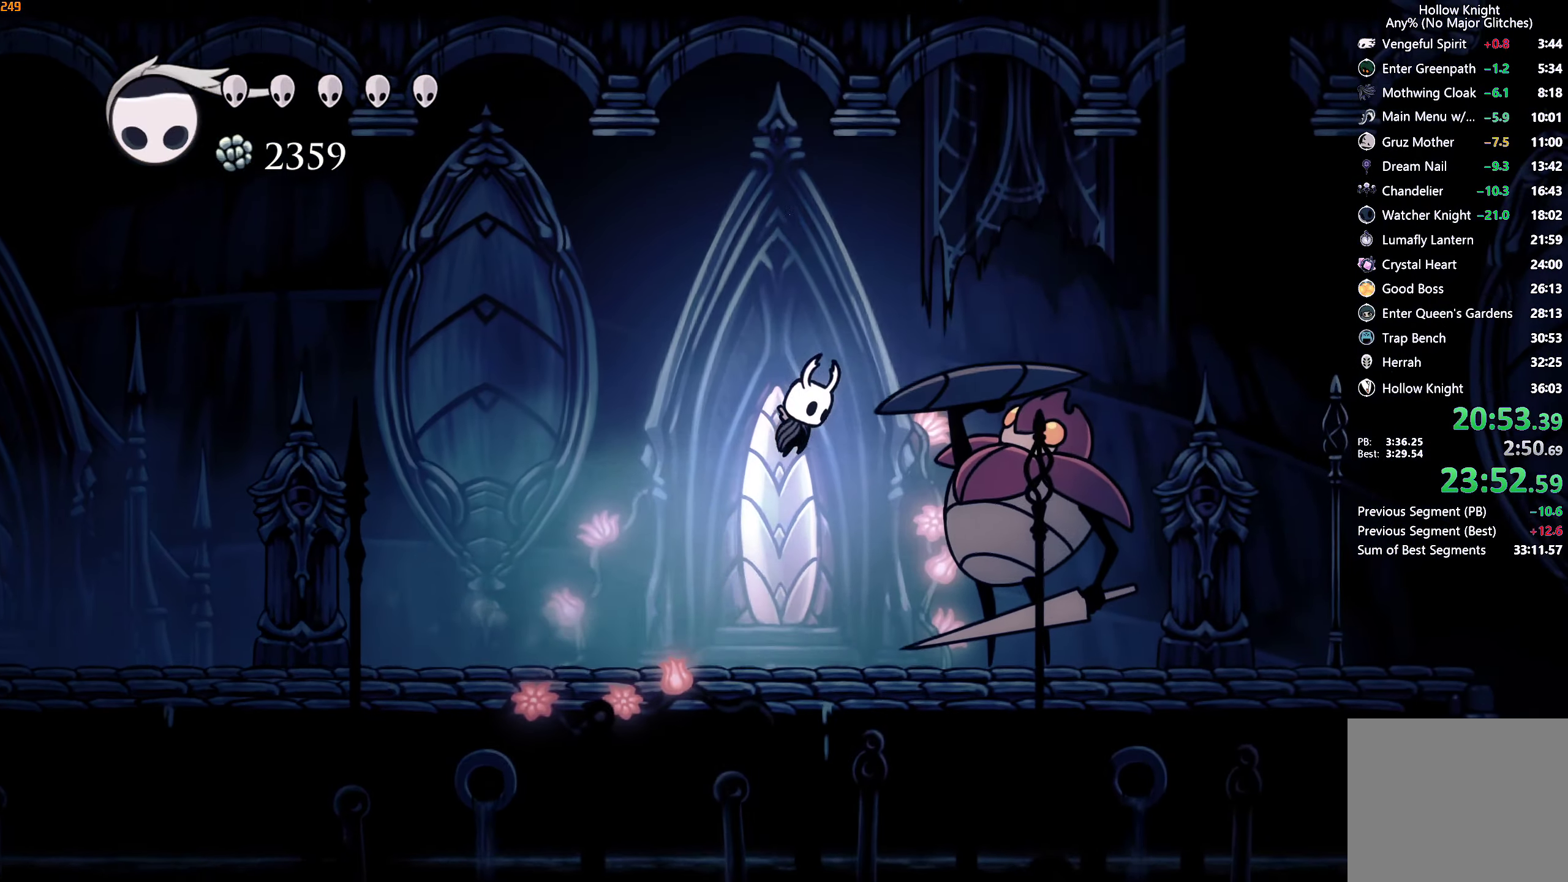
{"buttons": [], "left_stick": "right", "right_stick": "center", "events": [[167, "A", "up"], [167, "R2", "down"], [317, "R2", "up"]]}
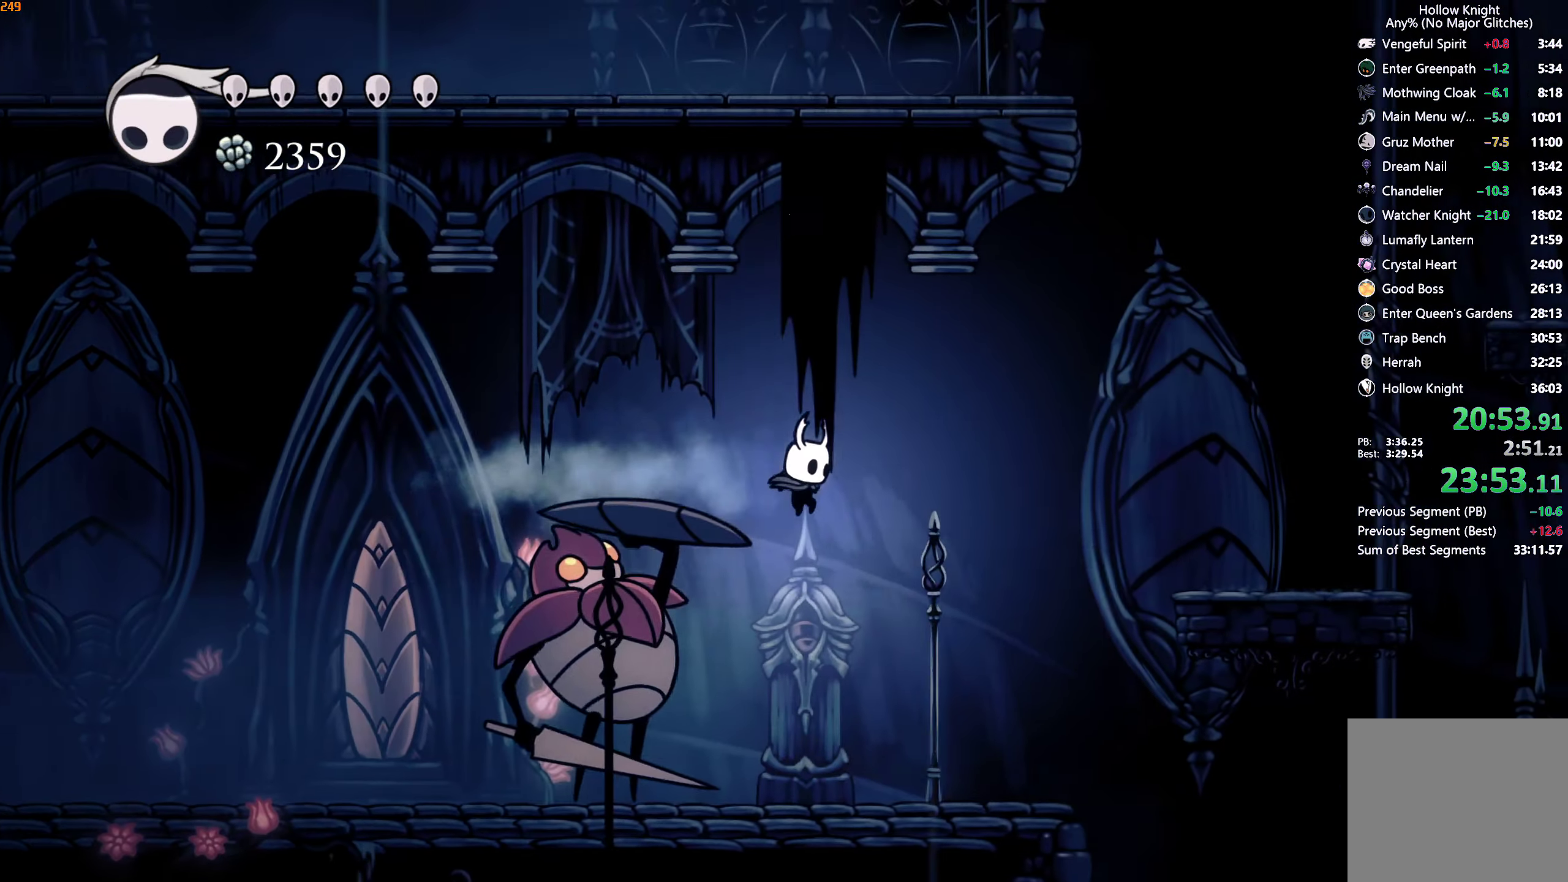
{"buttons": ["A"], "left_stick": "right", "right_stick": "center", "events": [[417, "A", "down"]]}
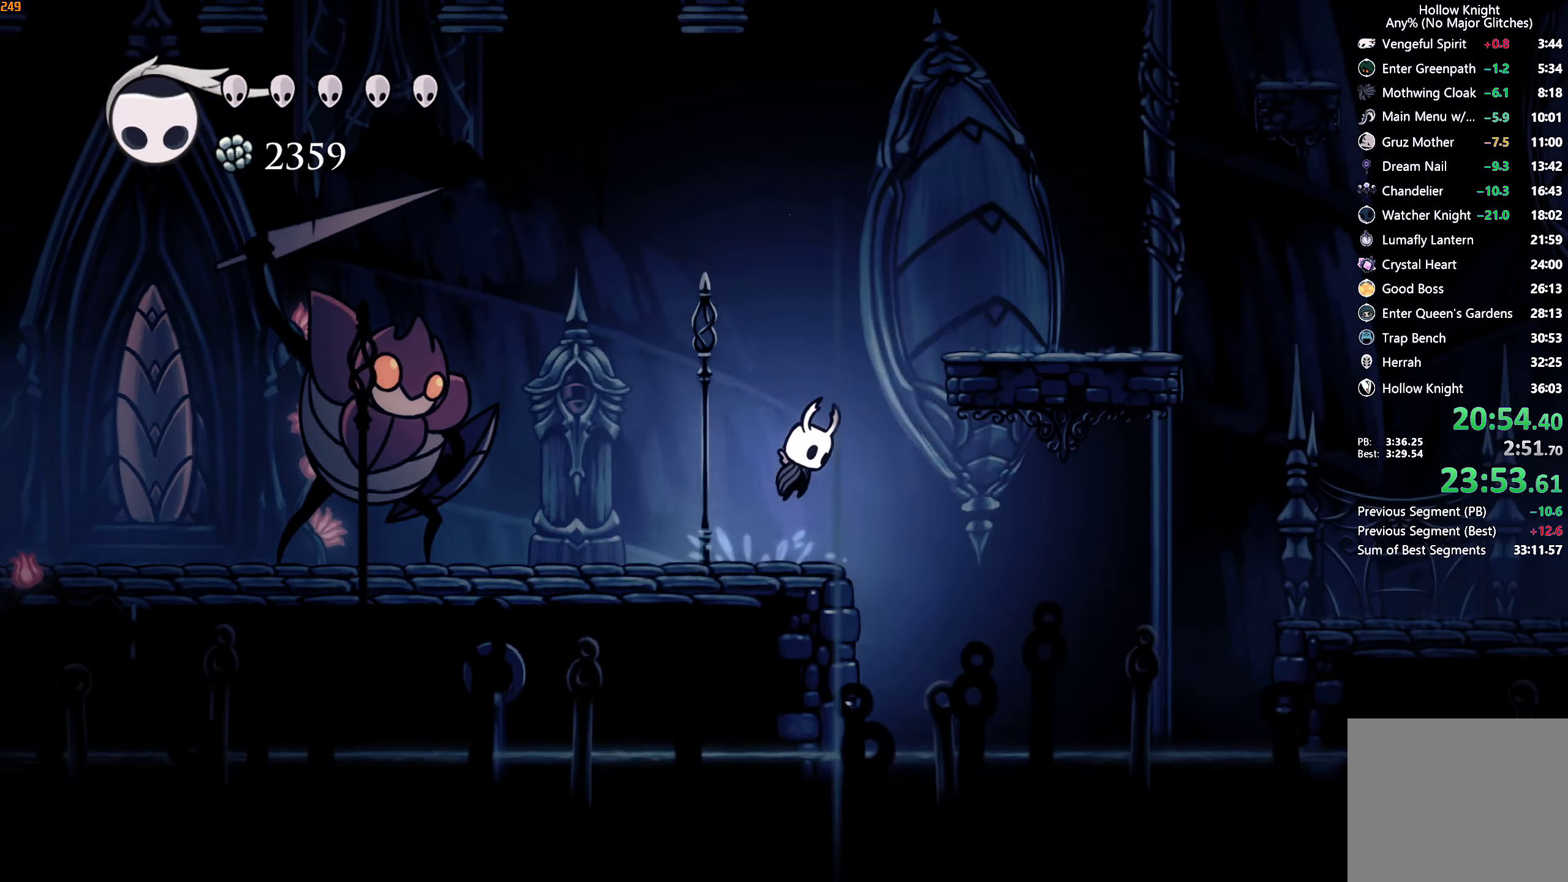
{"buttons": [], "left_stick": "right", "right_stick": "center", "events": [[267, "A", "up"], [267, "R2", "down"], [417, "R2", "up"]]}
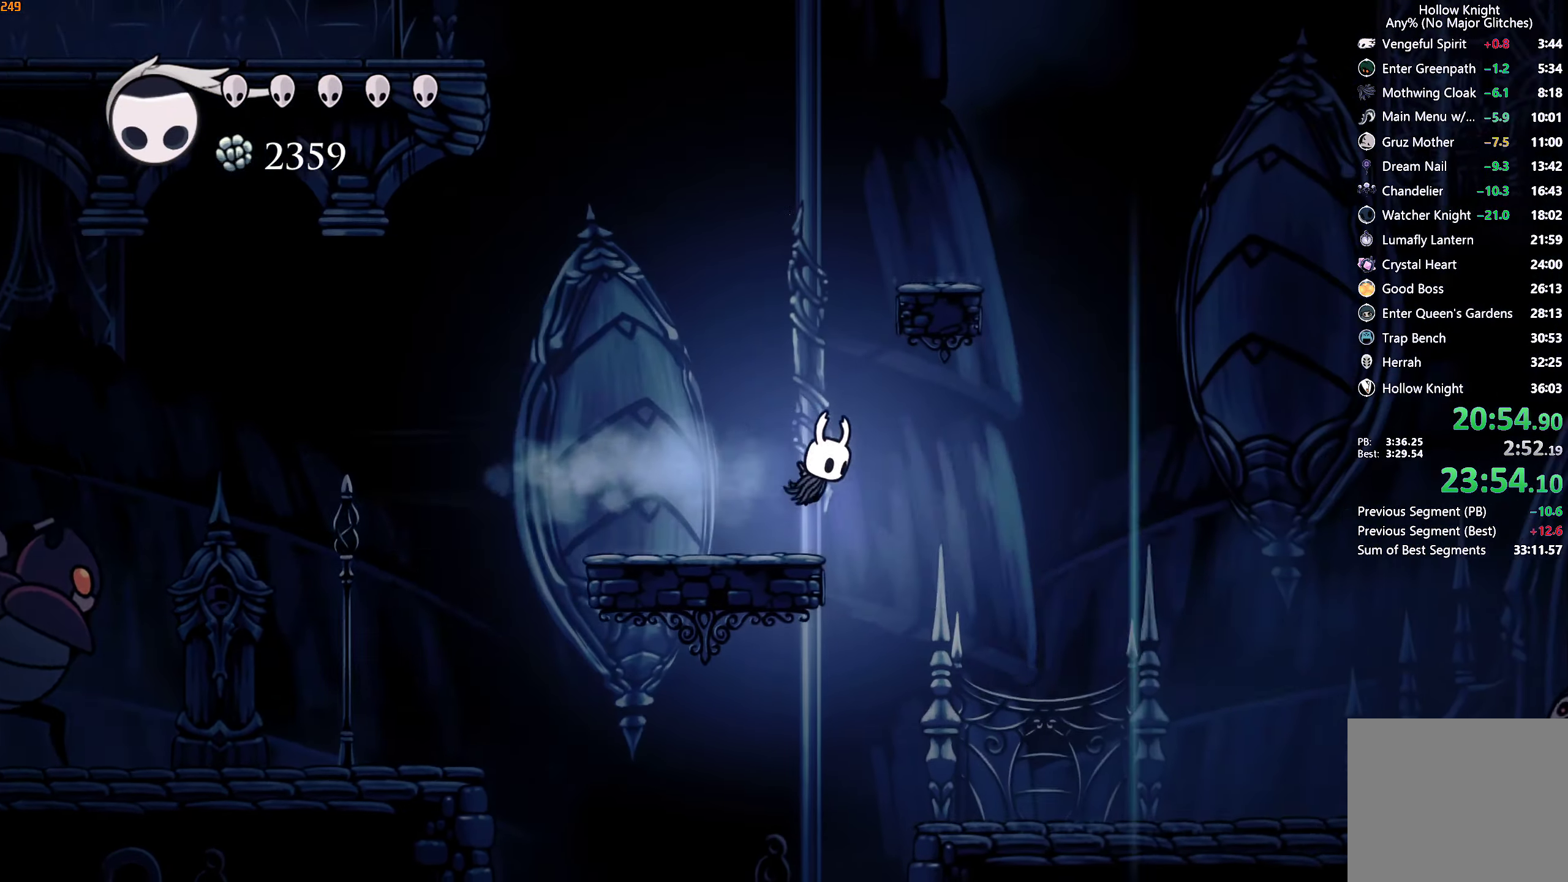
{"buttons": [], "left_stick": "right", "right_stick": "center", "events": []}
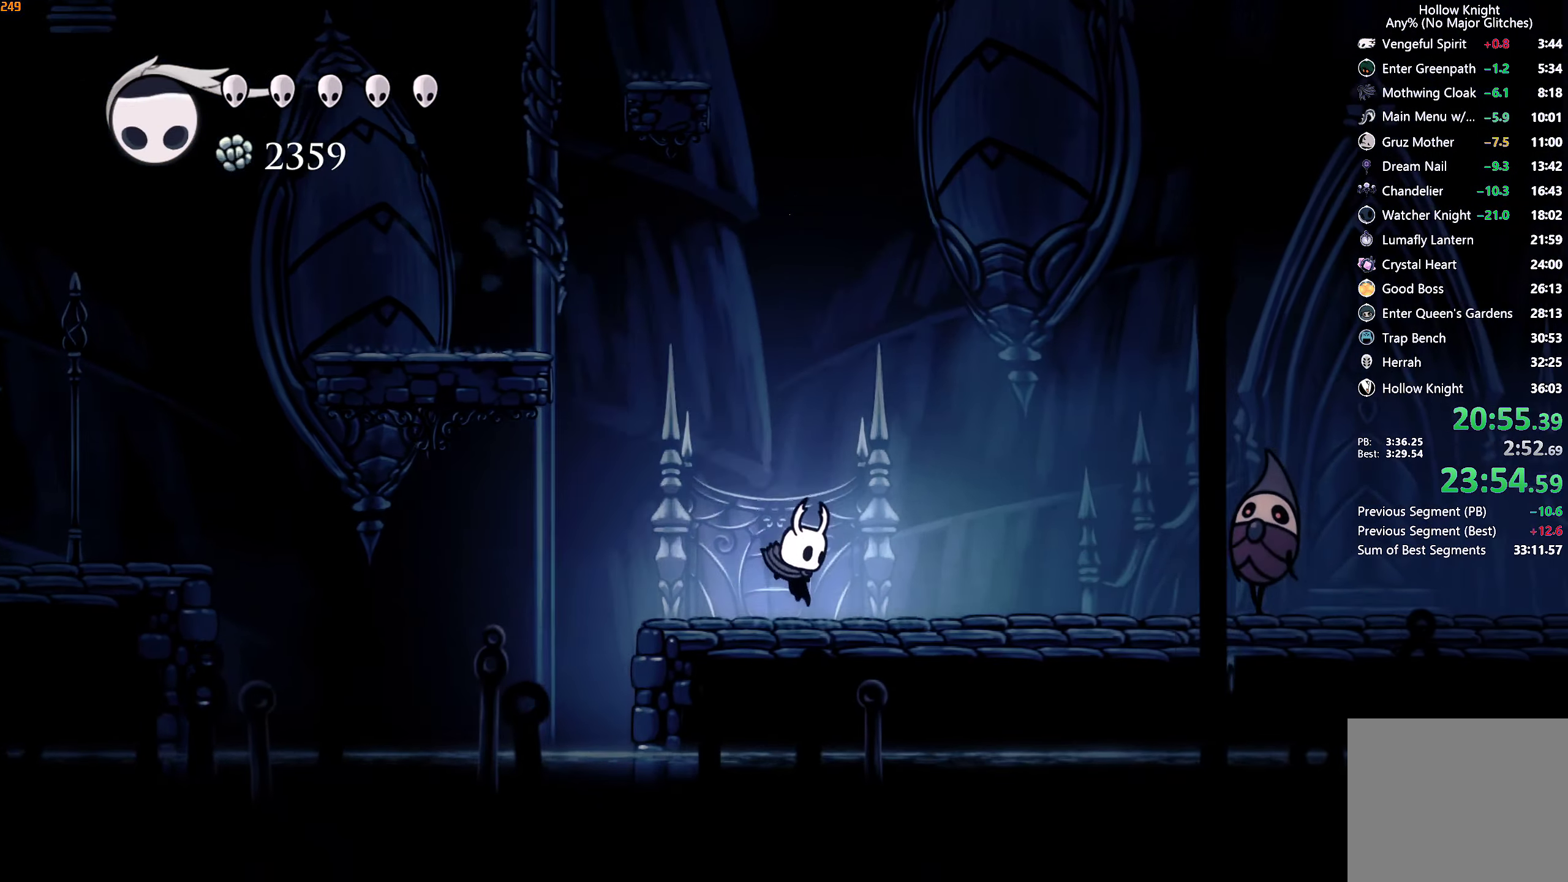
{"buttons": ["A", "X"], "left_stick": "right", "right_stick": "center", "events": [[17, "R2", "down"], [150, "R2", "up"], [300, "A", "down"], [317, "X", "down"]]}
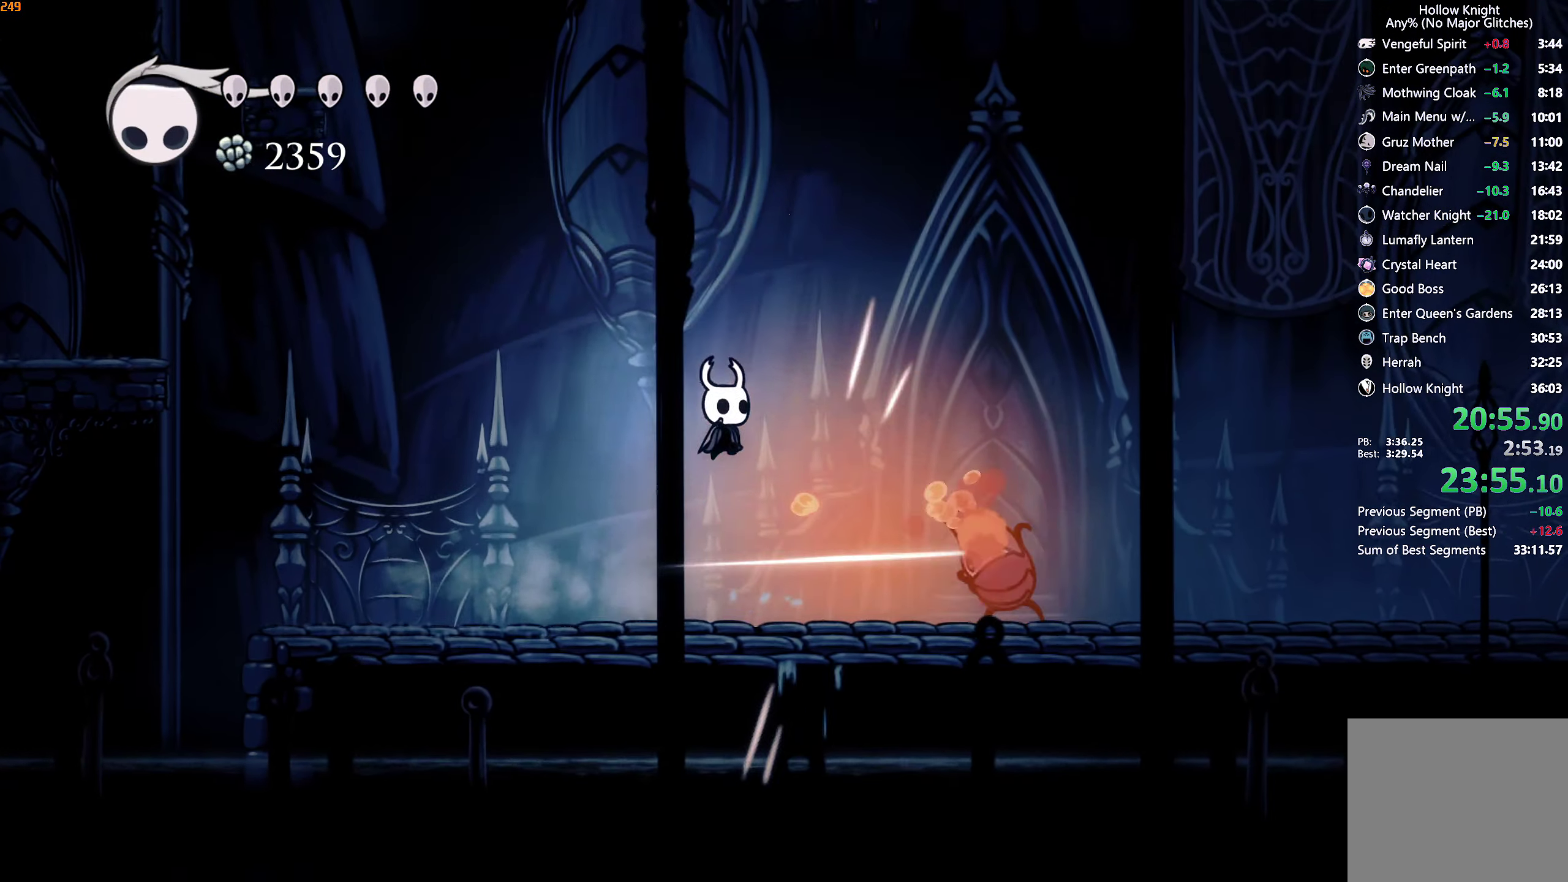
{"buttons": [], "left_stick": "right", "right_stick": "center", "events": [[34, "left_stick", "down-right"], [134, "X", "up"], [184, "A", "up"], [184, "R2", "down"], [317, "R2", "up"], [450, "left_stick", "right"]]}
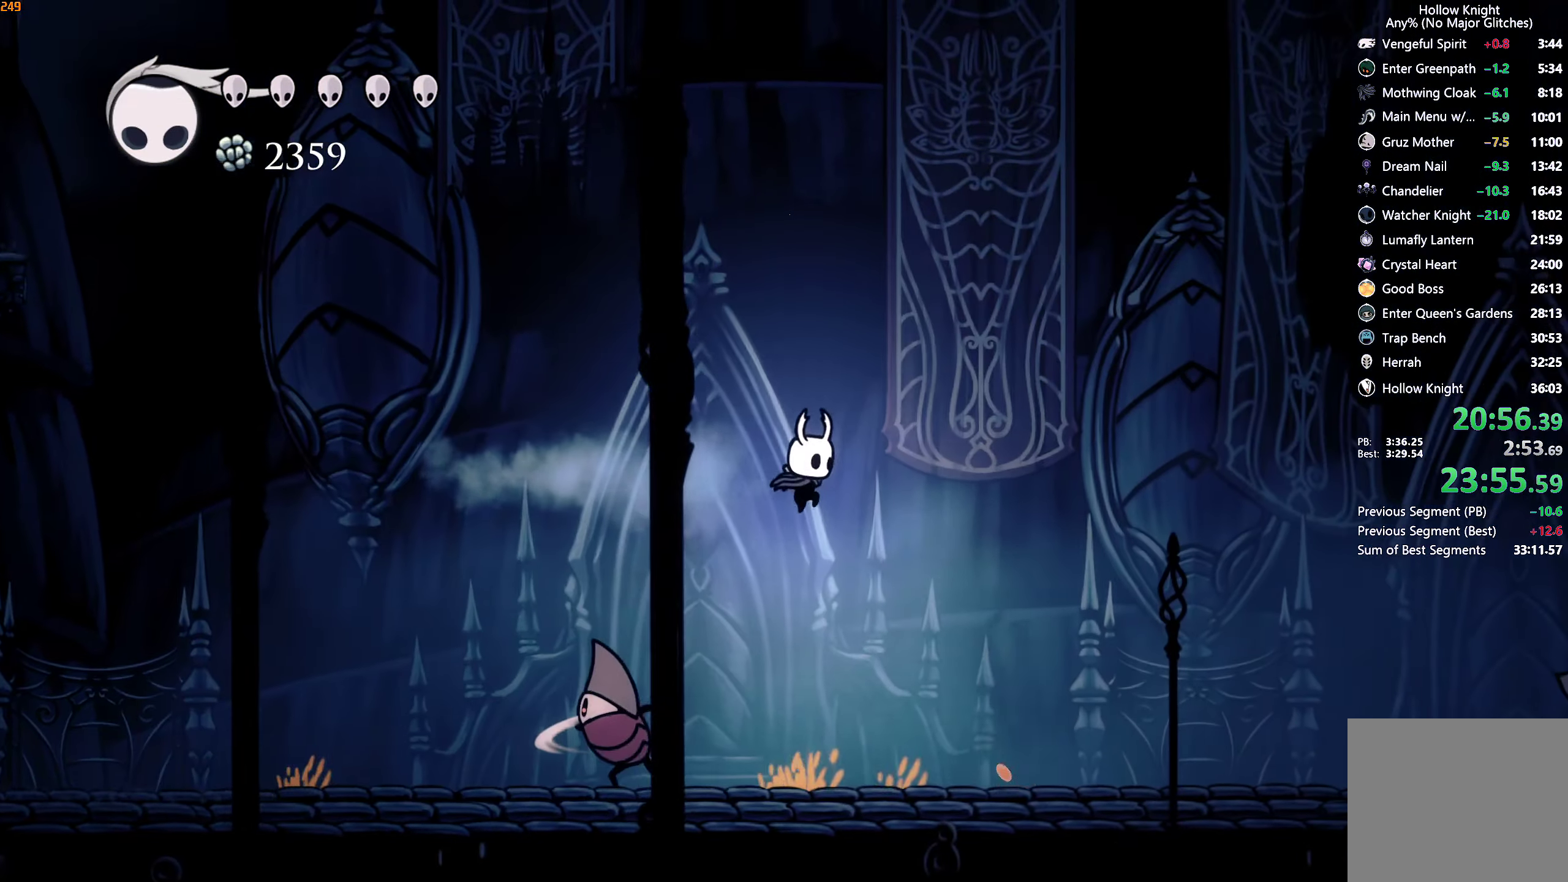
{"buttons": ["R2"], "left_stick": "right", "right_stick": "center", "events": [[400, "R2", "down"]]}
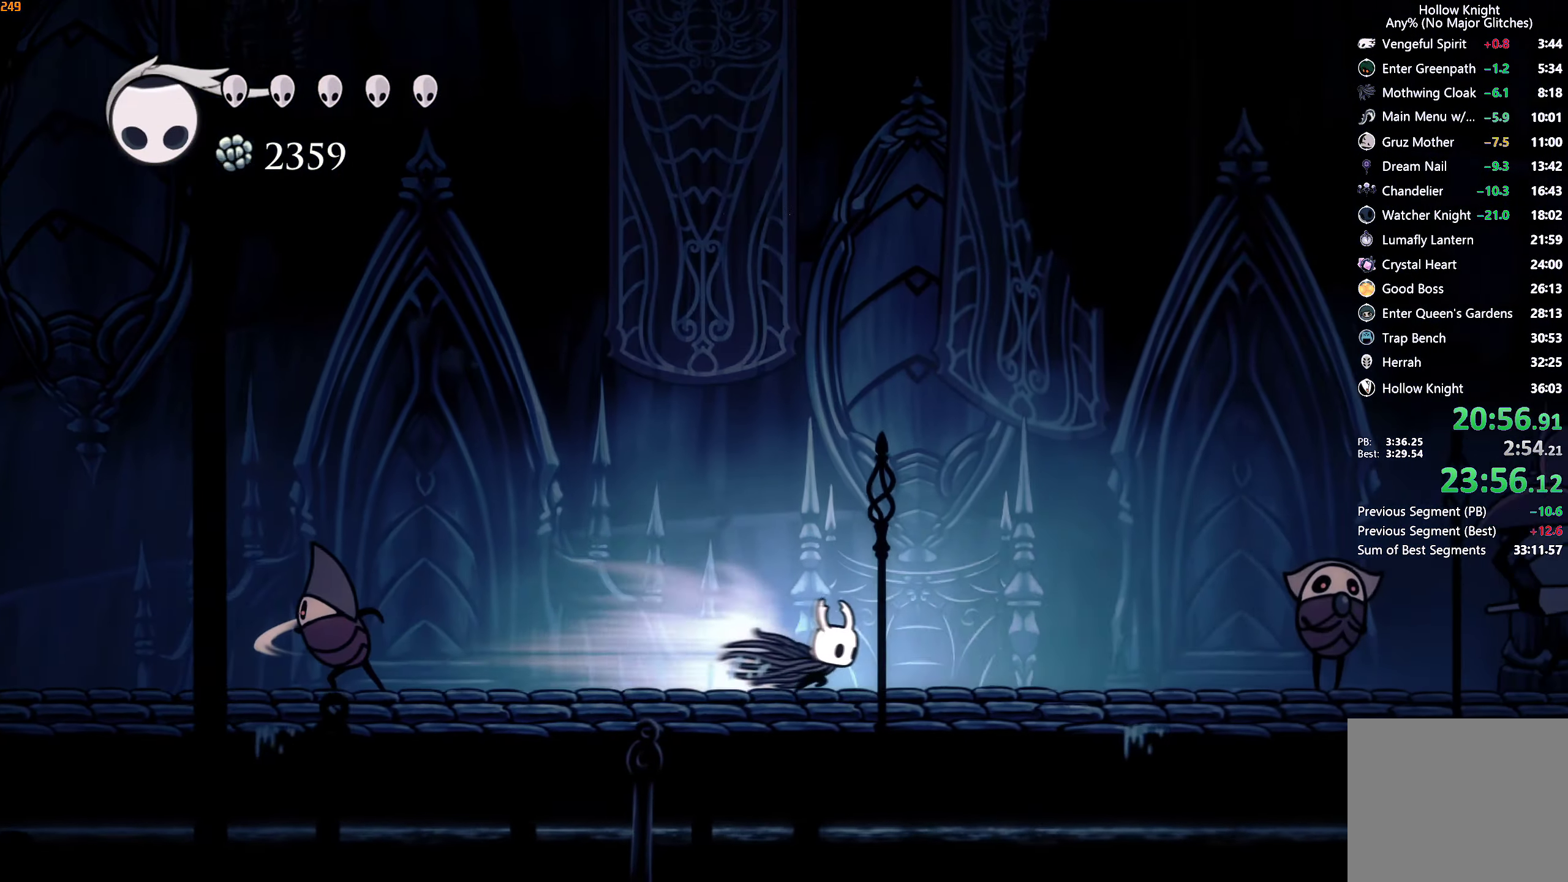
{"buttons": ["A"], "left_stick": "right", "right_stick": "center", "events": [[50, "R2", "up"], [384, "A", "down"]]}
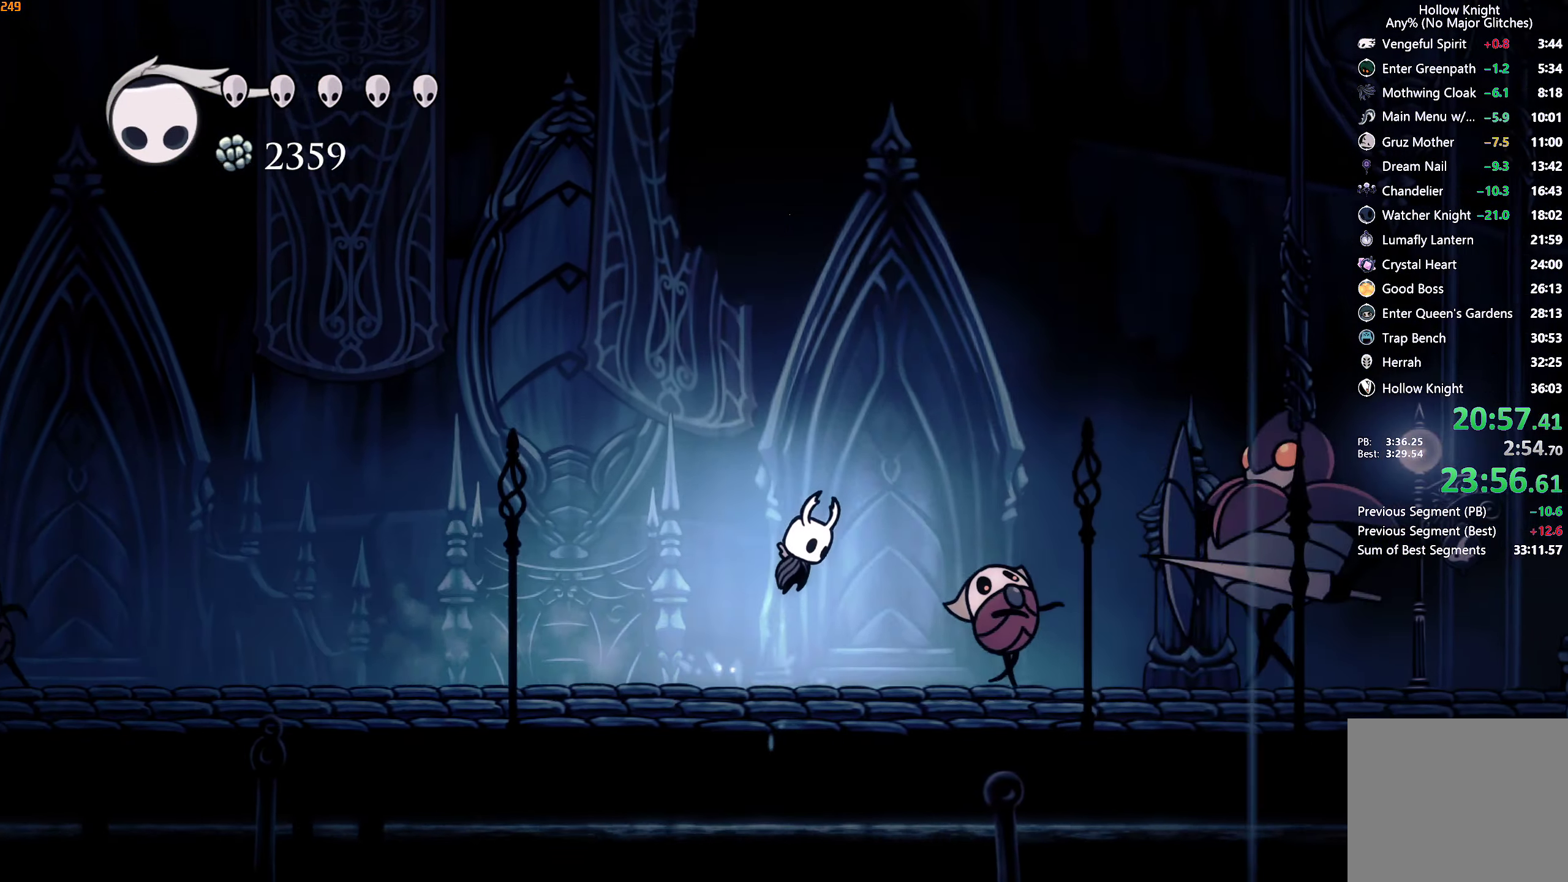
{"buttons": [], "left_stick": "down-left", "right_stick": "center", "events": [[84, "left_stick", "down-right"], [167, "A", "up"], [384, "left_stick", "down-left"]]}
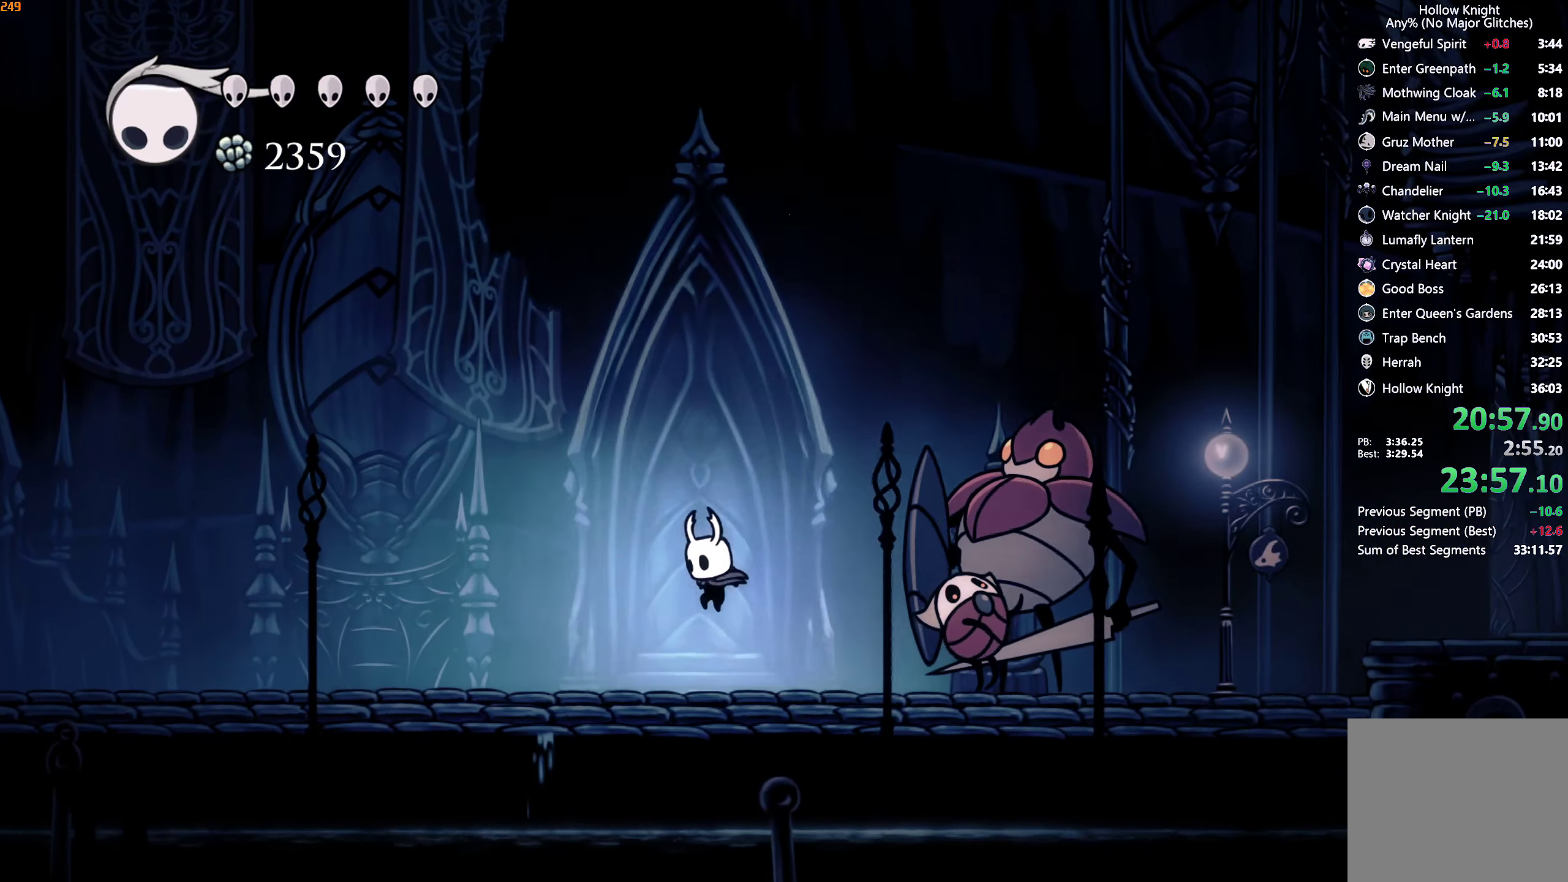
{"buttons": ["A"], "left_stick": "right", "right_stick": "center", "events": [[17, "left_stick", "center"], [84, "A", "down"], [150, "left_stick", "right"]]}
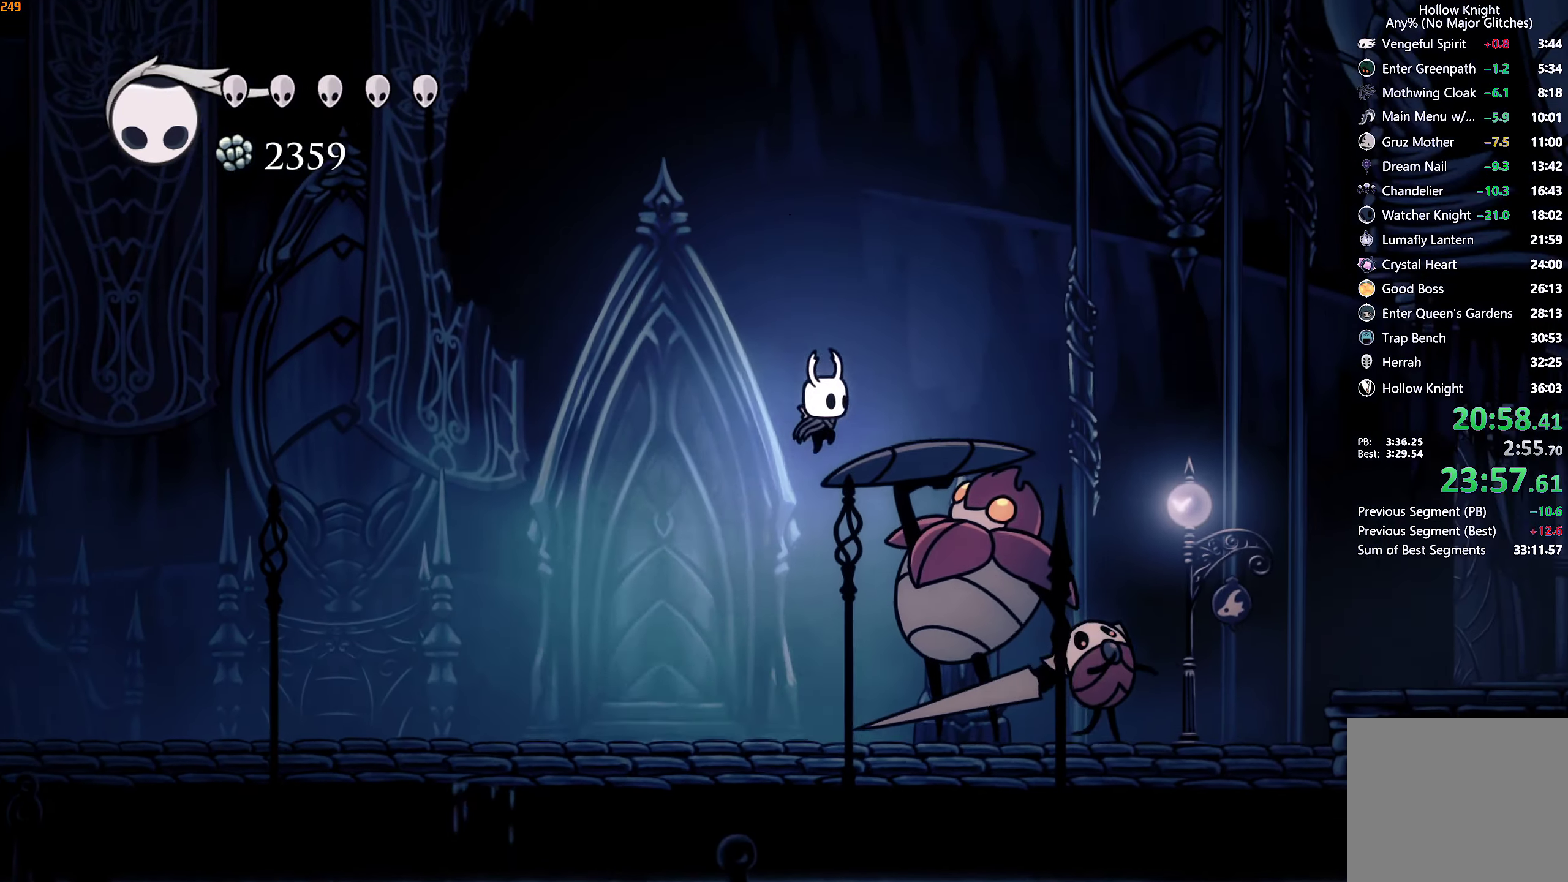
{"buttons": [], "left_stick": "down-right", "right_stick": "center", "events": [[33, "A", "up"], [33, "R2", "down"], [150, "R2", "up"], [233, "left_stick", "down-right"]]}